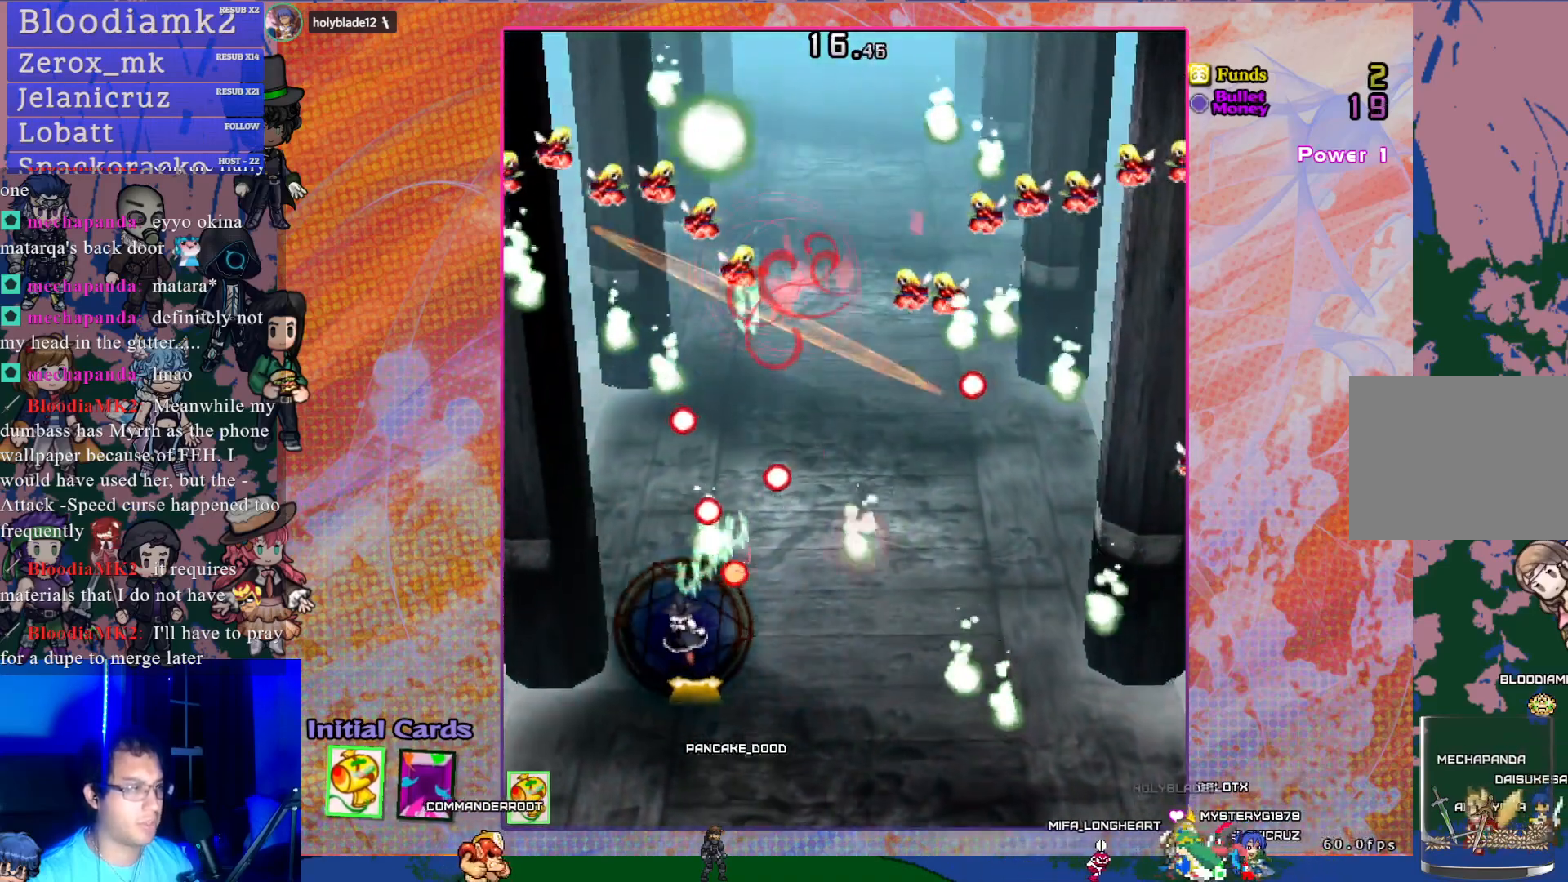
Gameplay with a controller (PlayStation layout); each line is a JSON object with the inputs held at the frame after it. "events" lists button and stick changes between this image and that frame as [ms after this image, input, new state], when the widget could be followed in between. Not read: L3 right_stick.
{"buttons": ["CROSS", "DPAD_UP", "DPAD_LEFT"], "left_stick": "center", "events": [[50, "DPAD_LEFT", "up"], [300, "DPAD_UP", "down"], [383, "DPAD_LEFT", "down"]]}
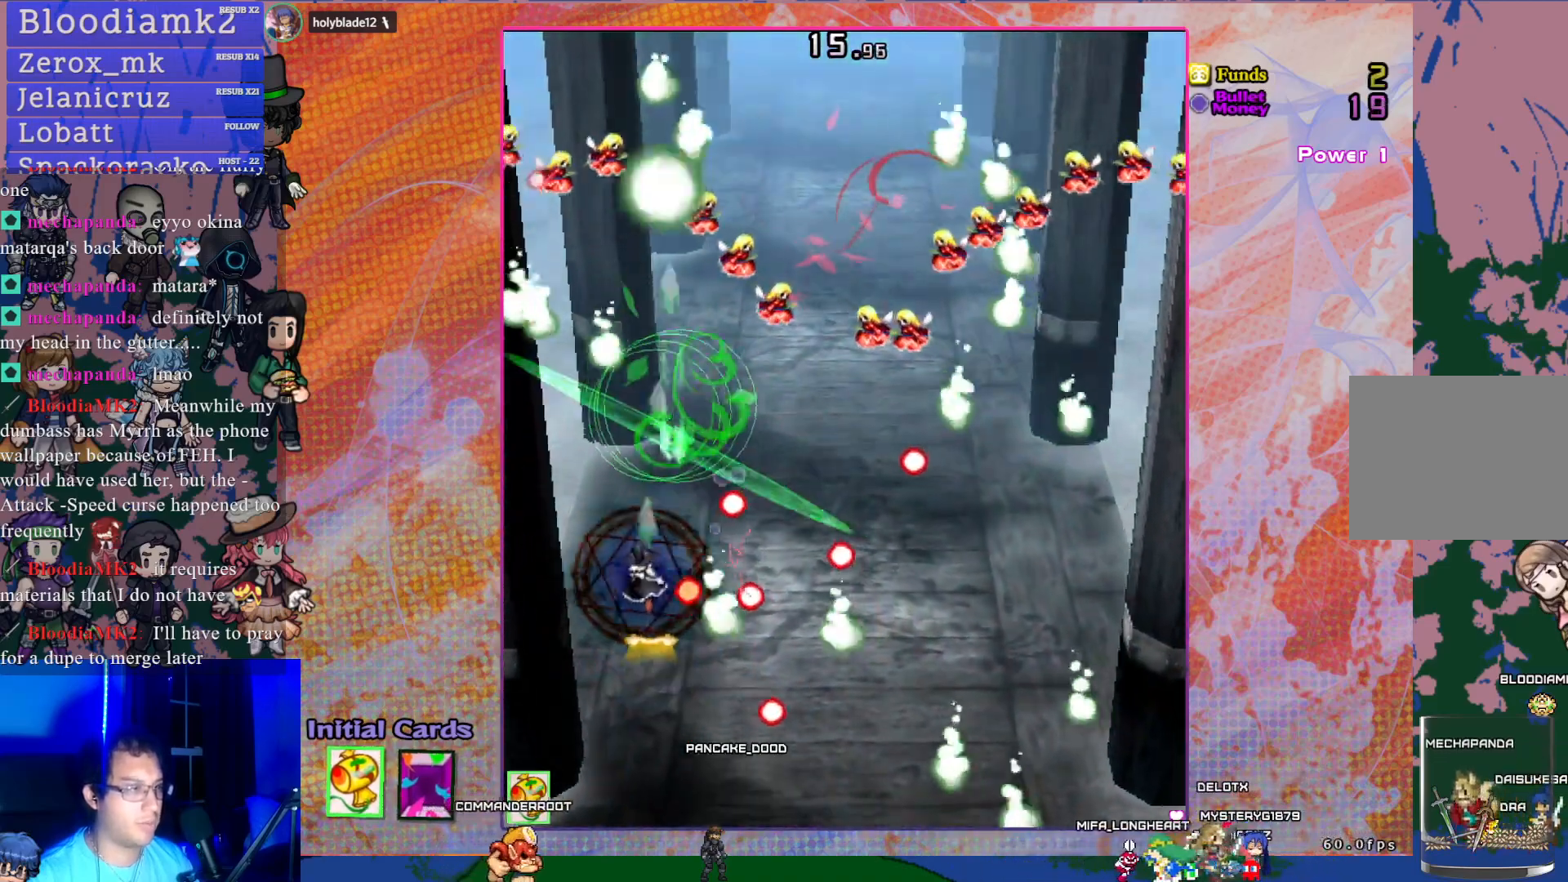
{"buttons": ["CROSS"], "left_stick": "center", "events": [[33, "DPAD_UP", "up"], [50, "DPAD_LEFT", "up"], [283, "DPAD_RIGHT", "down"], [483, "DPAD_RIGHT", "up"]]}
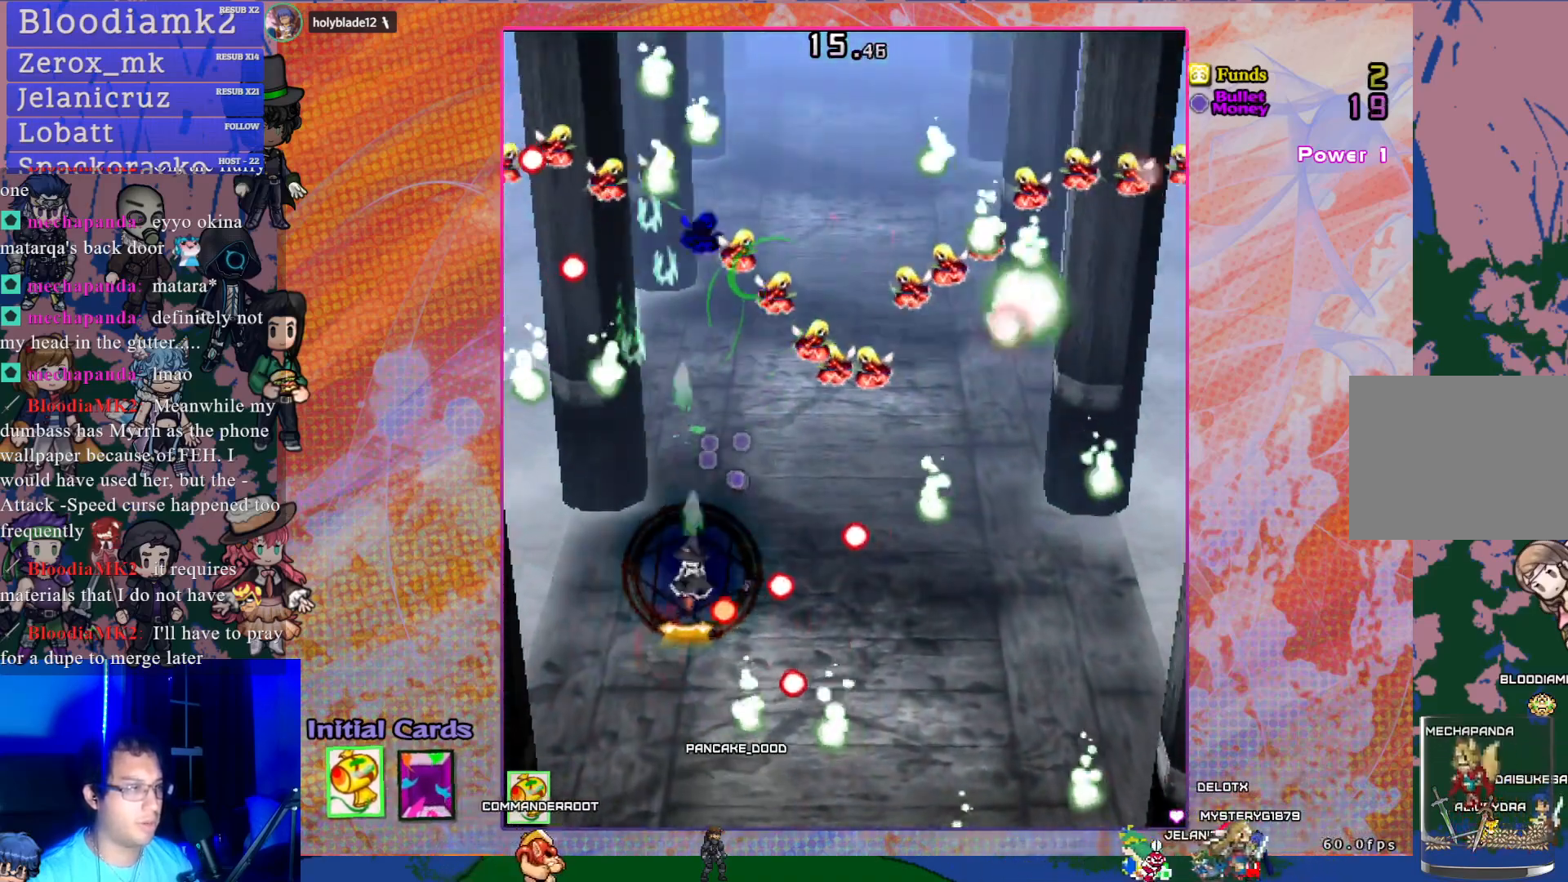
{"buttons": ["CROSS"], "left_stick": "center", "events": [[150, "DPAD_UP", "down"], [267, "DPAD_RIGHT", "down"], [267, "DPAD_UP", "up"], [450, "DPAD_RIGHT", "up"]]}
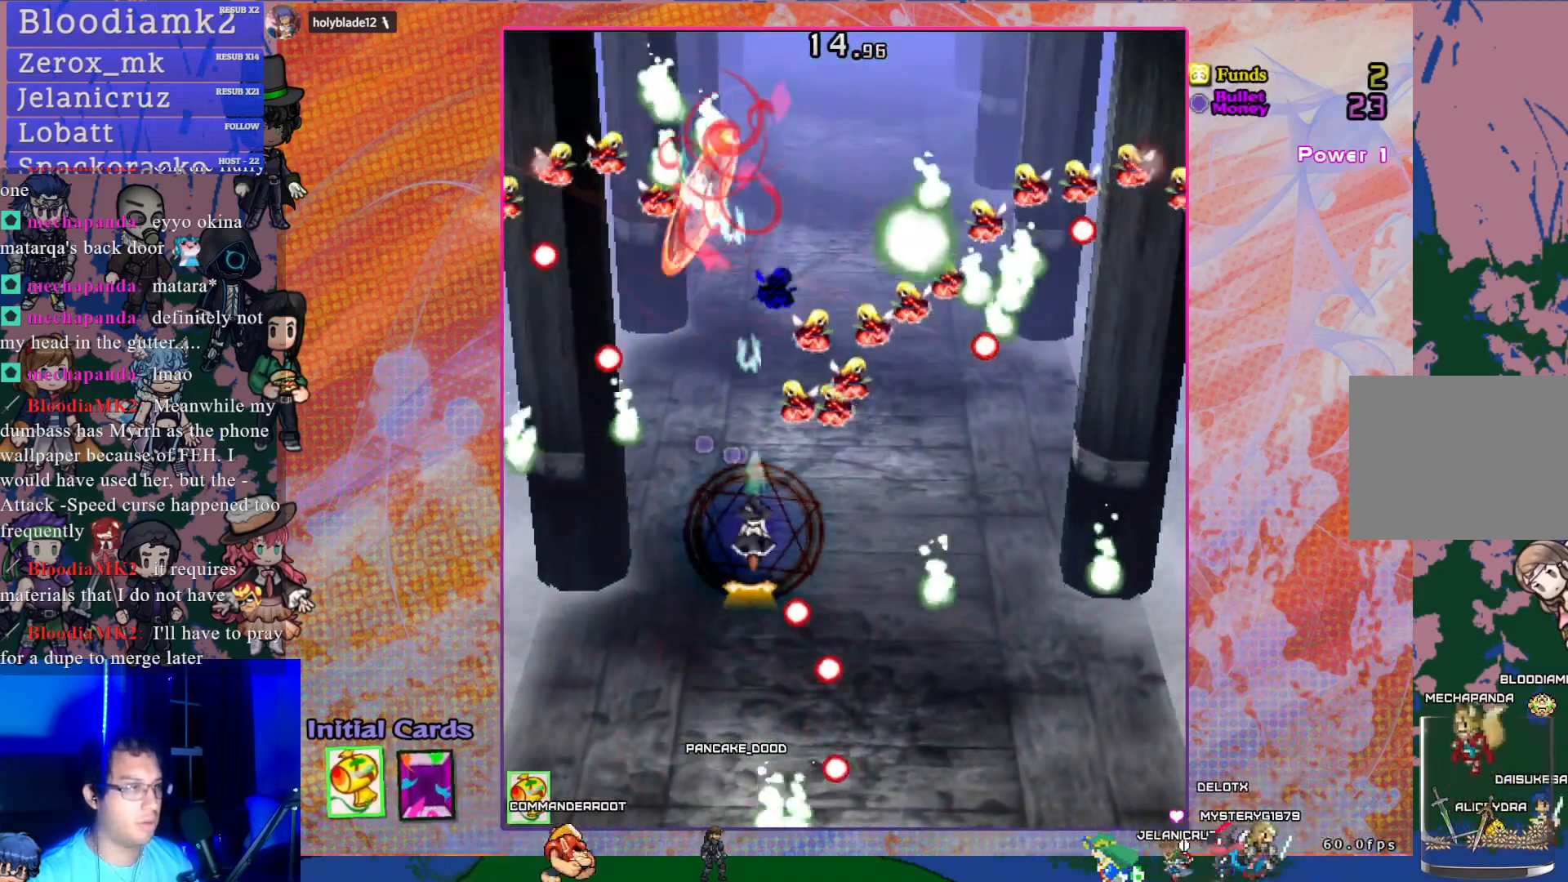
{"buttons": ["CROSS", "DPAD_DOWN"], "left_stick": "center", "events": [[117, "DPAD_RIGHT", "down"], [283, "DPAD_RIGHT", "up"], [450, "DPAD_DOWN", "down"]]}
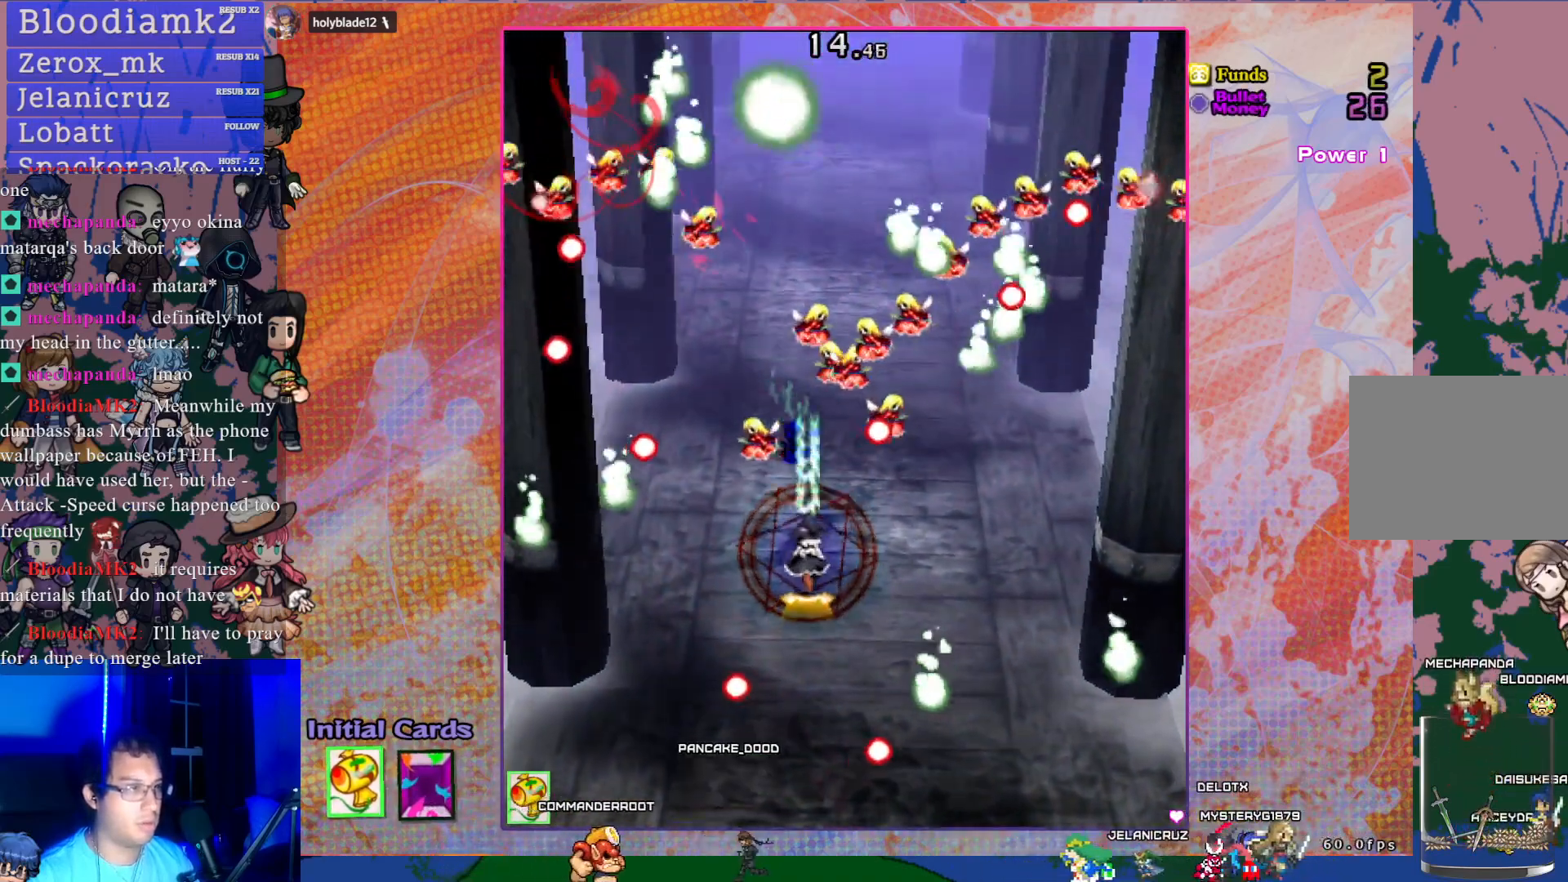
{"buttons": ["CROSS"], "left_stick": "center", "events": [[117, "DPAD_DOWN", "up"], [233, "DPAD_DOWN", "down"], [400, "DPAD_DOWN", "up"]]}
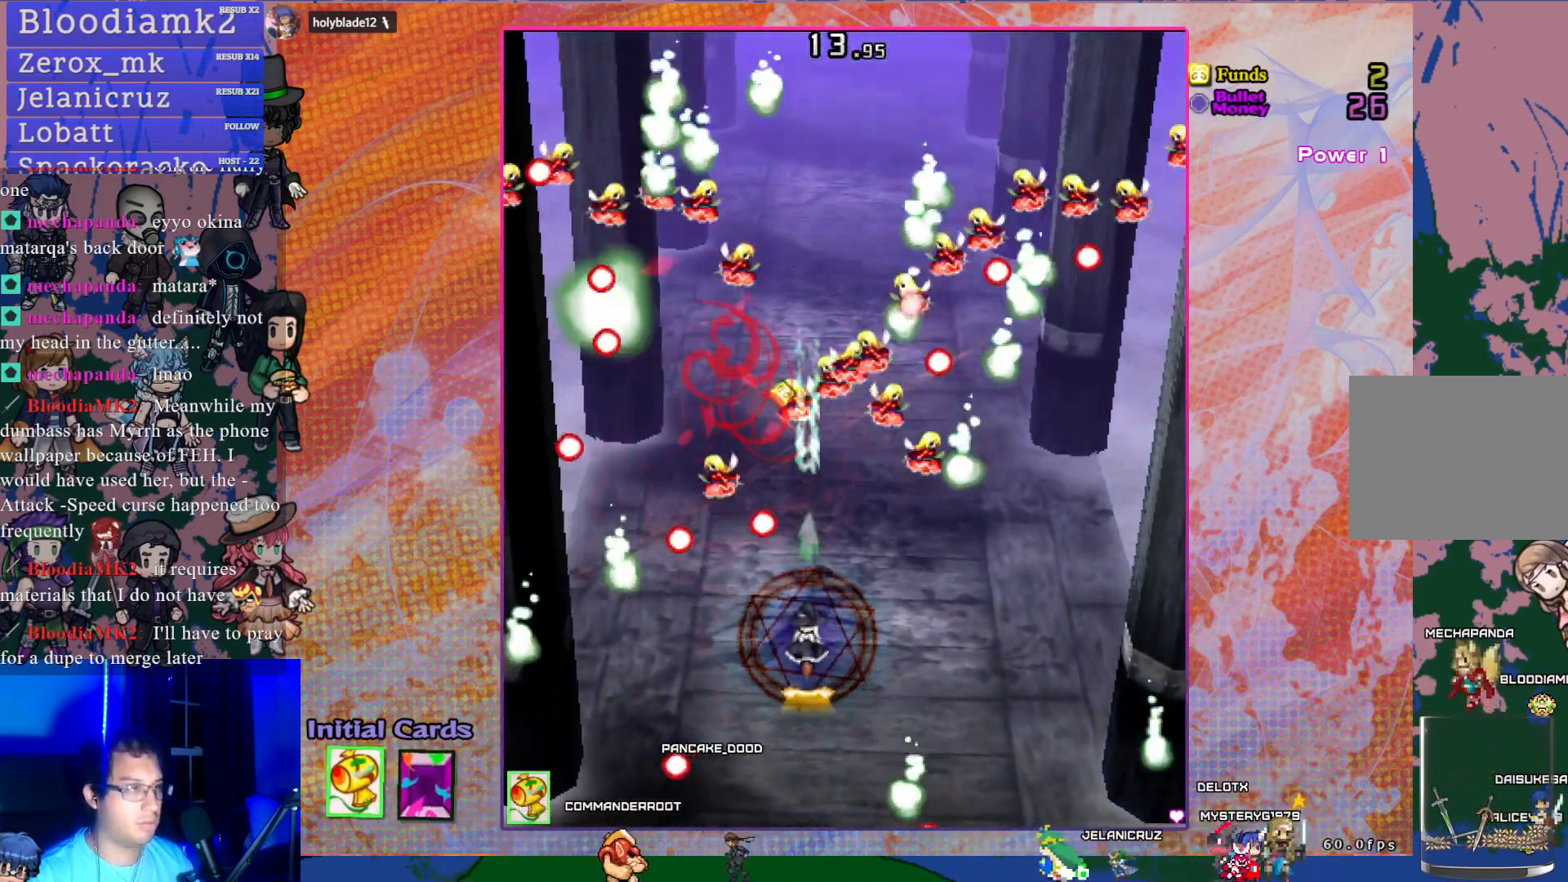
{"buttons": ["CROSS", "DPAD_UP"], "left_stick": "center", "events": [[383, "DPAD_UP", "down"]]}
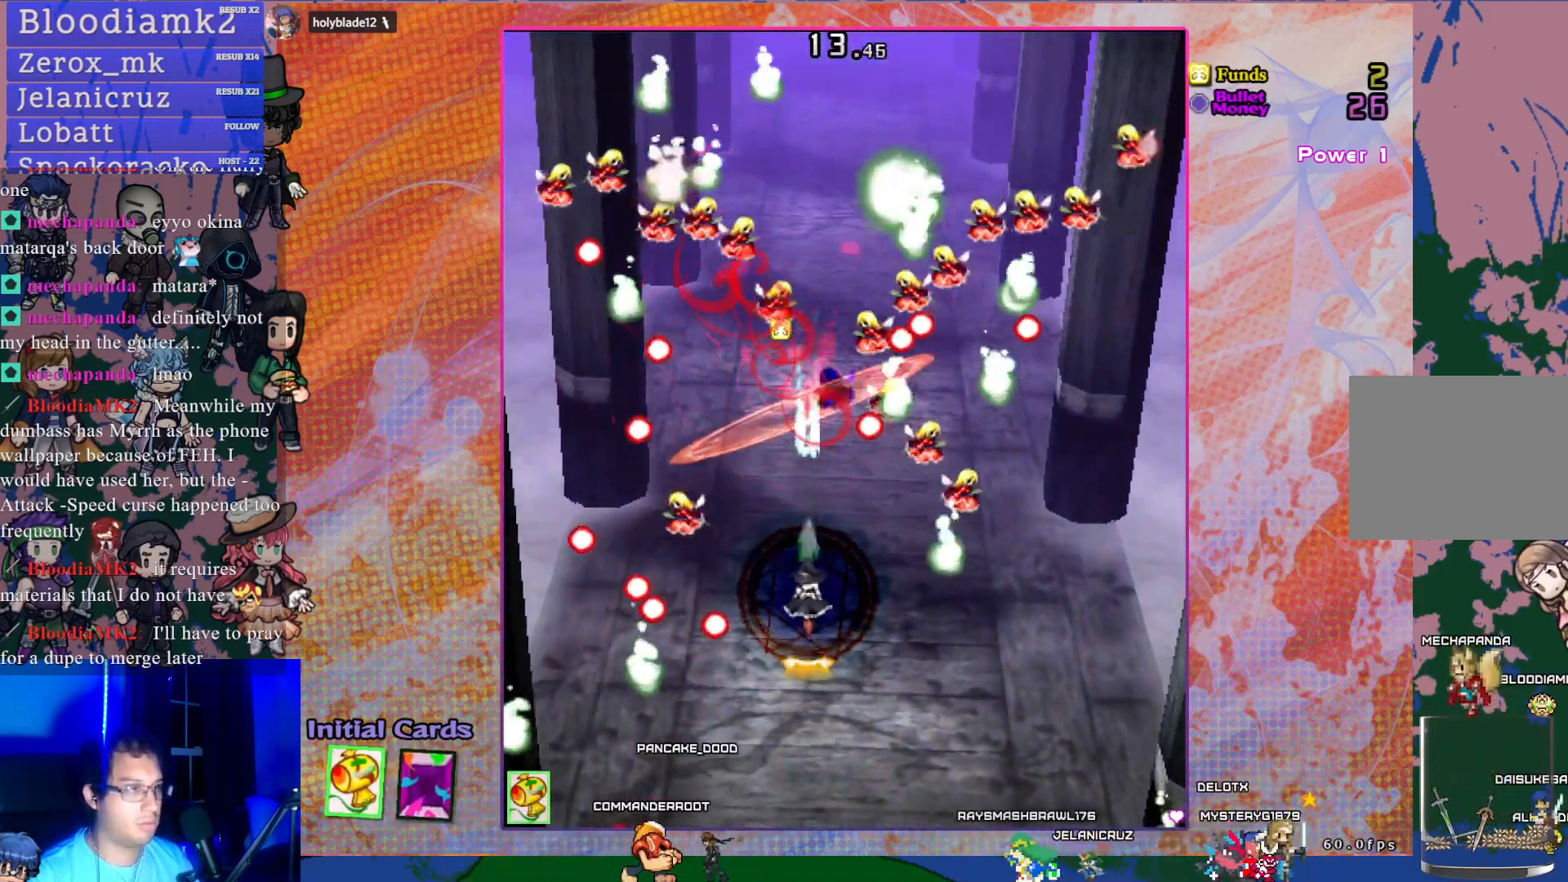
{"buttons": ["CROSS"], "left_stick": "center", "events": [[17, "DPAD_UP", "up"], [33, "DPAD_RIGHT", "down"], [183, "DPAD_RIGHT", "up"]]}
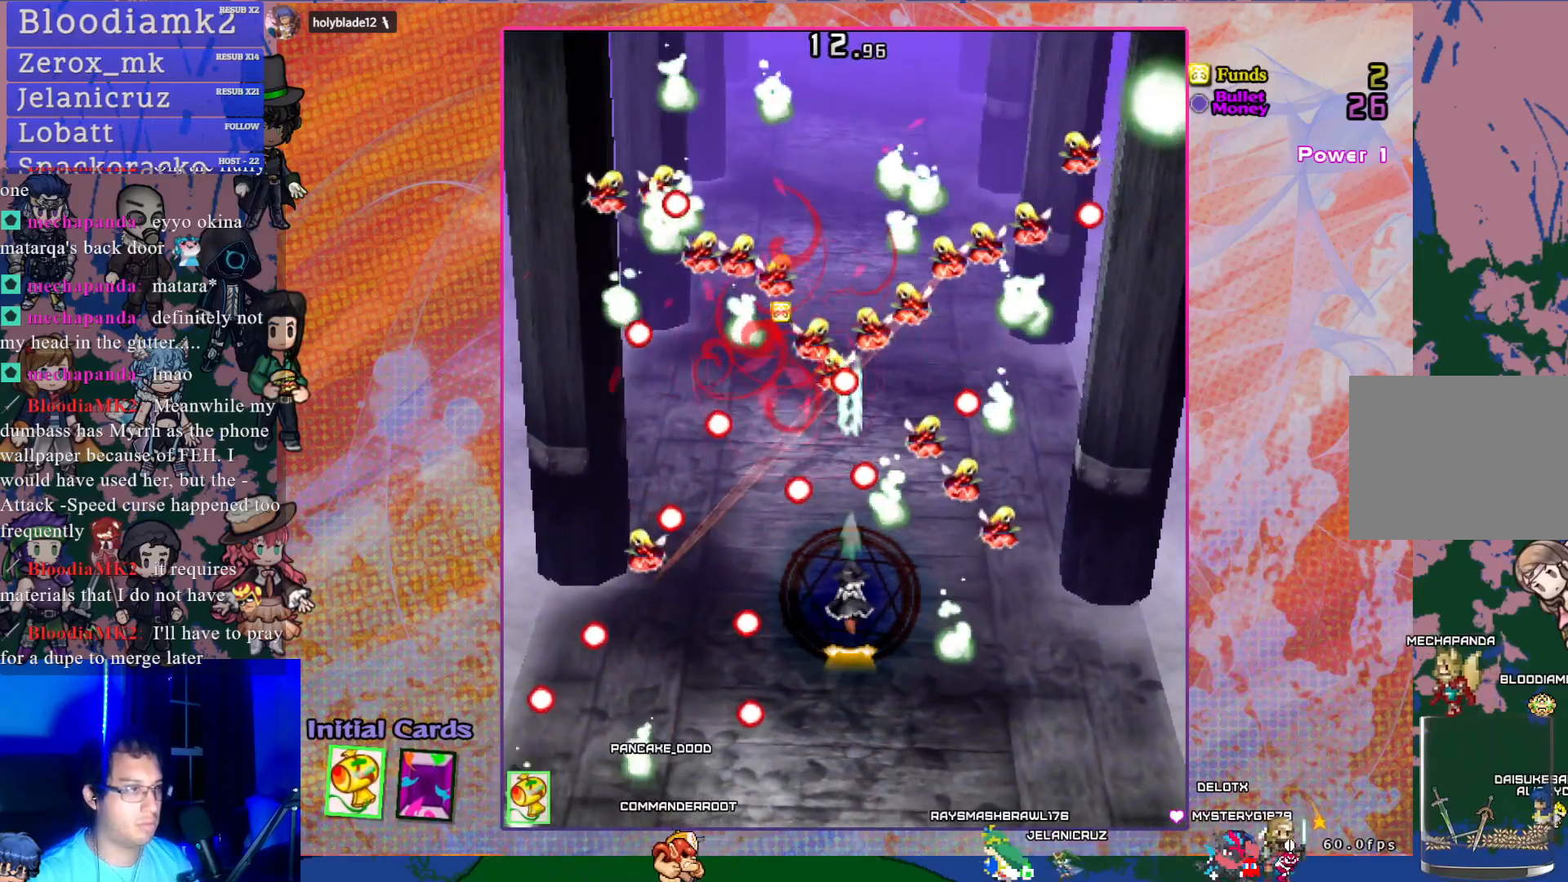
{"buttons": ["CROSS", "DPAD_LEFT"], "left_stick": "center", "events": [[233, "DPAD_DOWN", "down"], [283, "DPAD_LEFT", "down"], [367, "DPAD_DOWN", "up"]]}
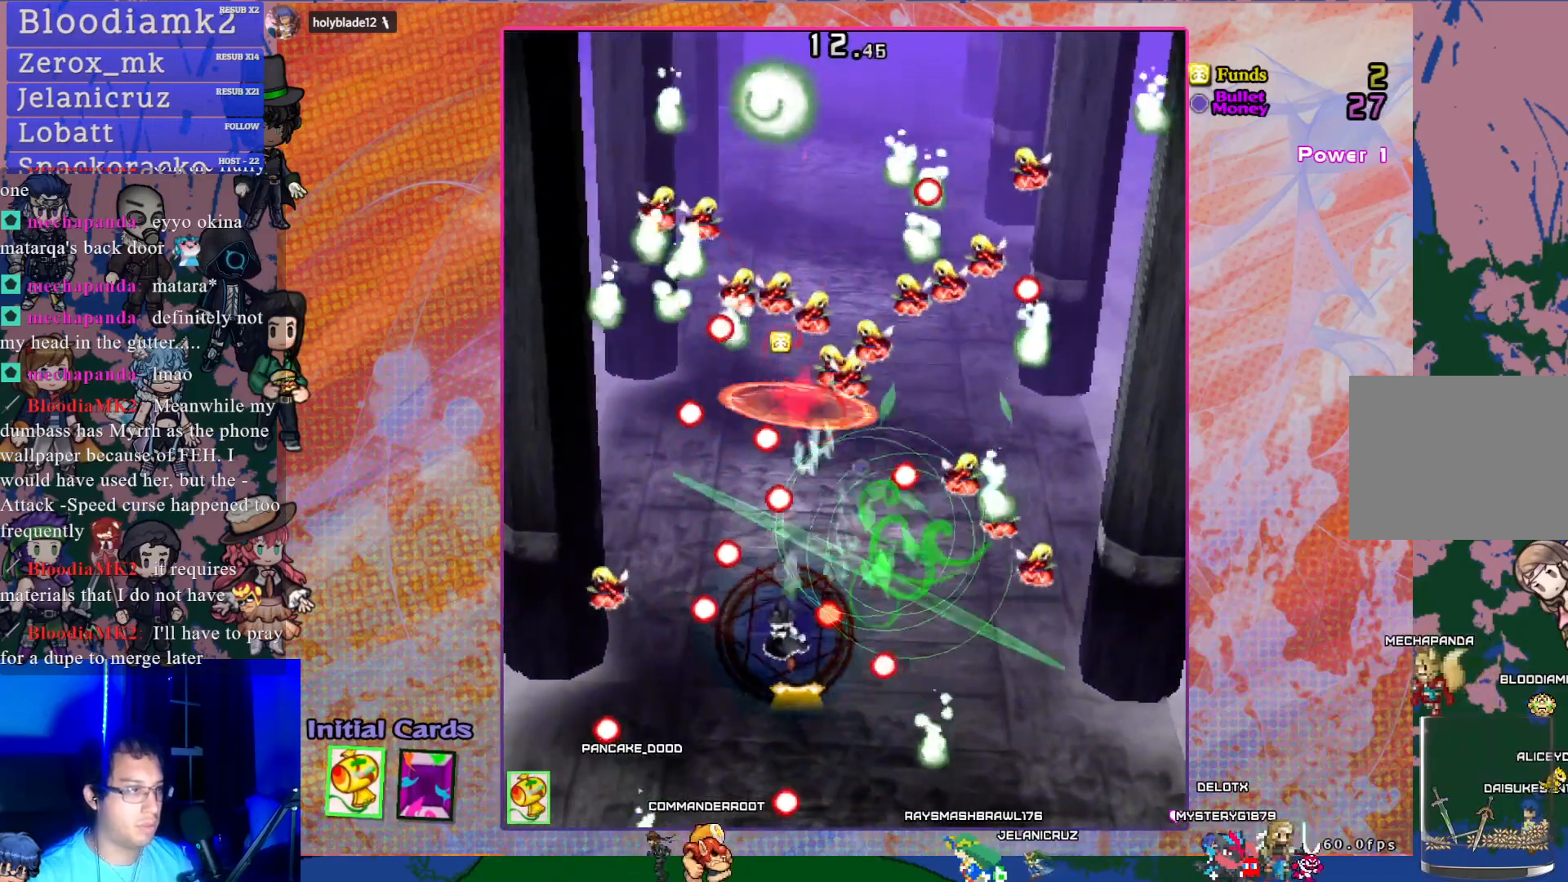
{"buttons": ["CROSS", "DPAD_LEFT"], "left_stick": "center", "events": [[117, "DPAD_DOWN", "down"], [117, "DPAD_LEFT", "up"], [150, "DPAD_DOWN", "up"], [150, "DPAD_RIGHT", "down"], [333, "DPAD_RIGHT", "up"], [433, "DPAD_LEFT", "down"]]}
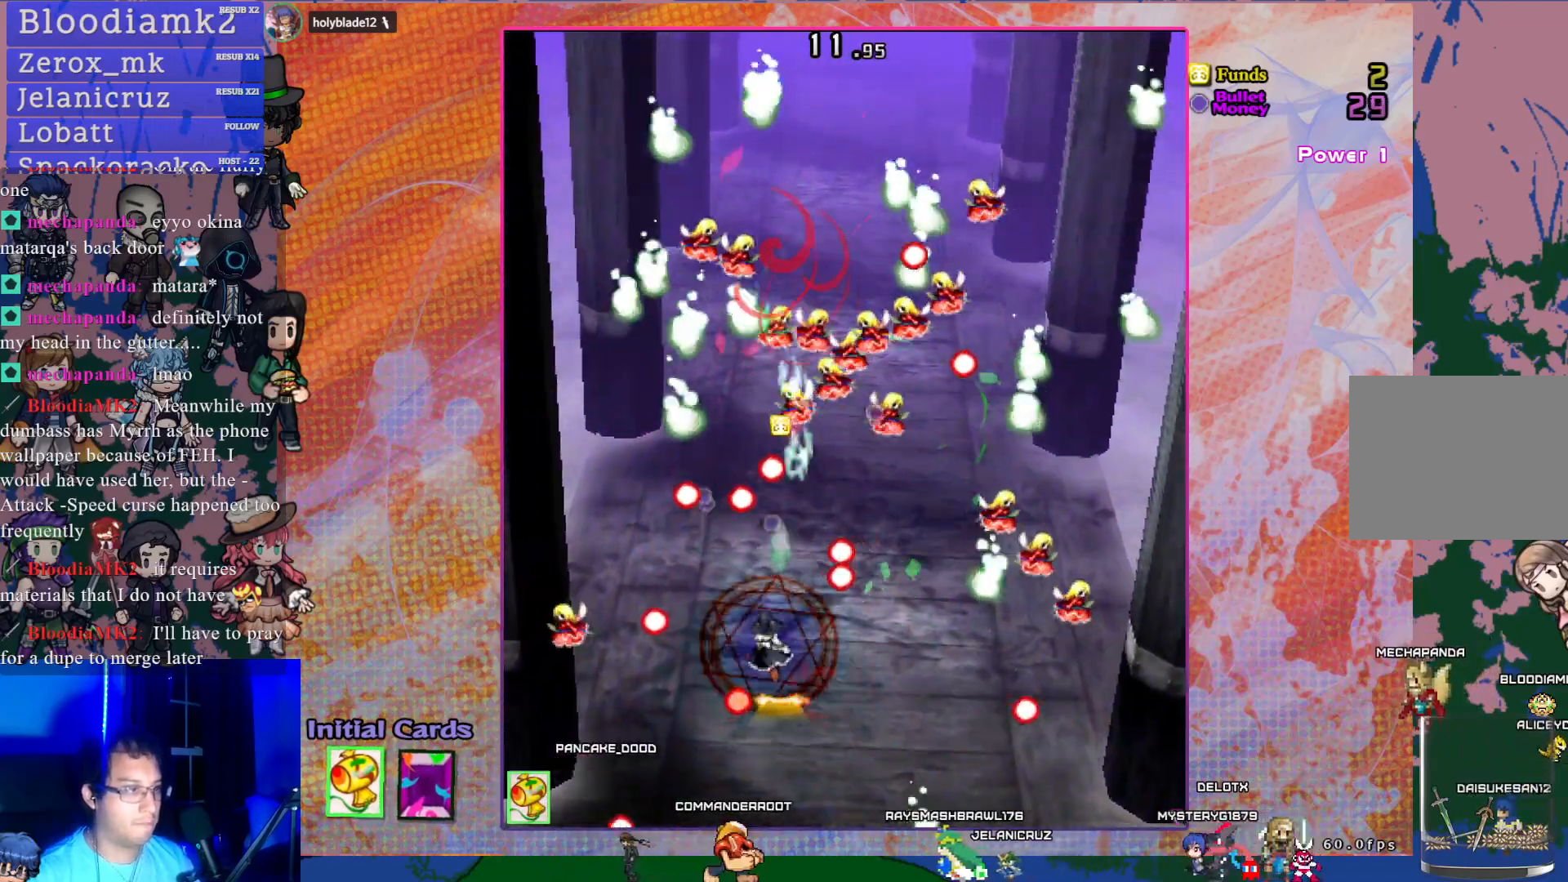
{"buttons": ["CROSS", "DPAD_UP"], "left_stick": "center", "events": [[67, "DPAD_LEFT", "up"], [233, "DPAD_LEFT", "down"], [333, "DPAD_LEFT", "up"], [333, "DPAD_UP", "down"]]}
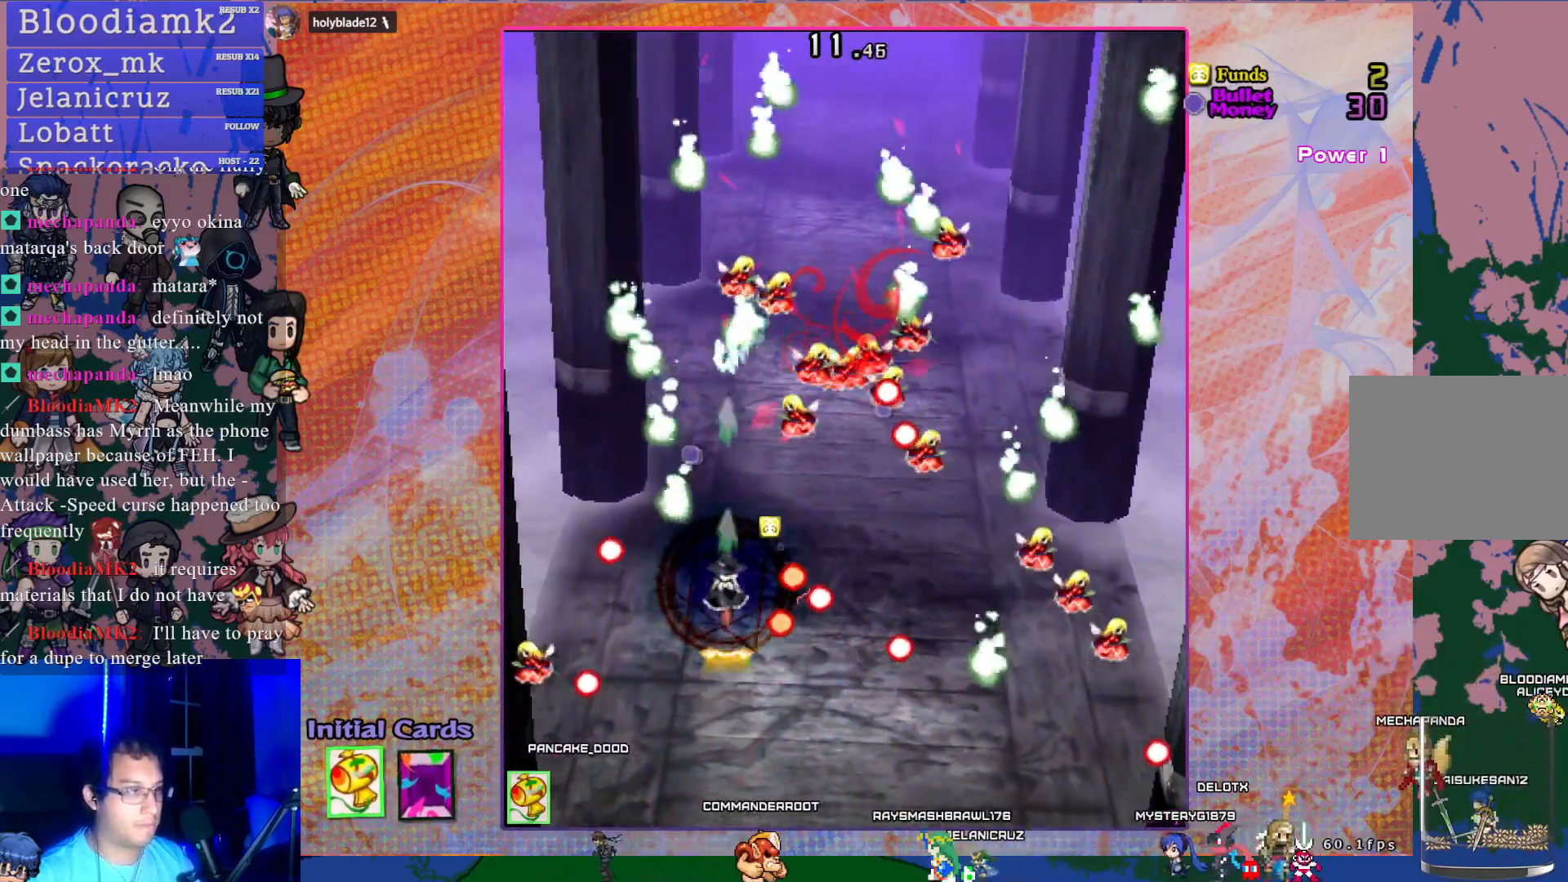
{"buttons": ["CROSS", "R1", "DPAD_UP"], "left_stick": "center", "events": [[17, "DPAD_UP", "up"], [83, "DPAD_RIGHT", "down"], [83, "R1", "down"], [150, "DPAD_UP", "down"], [183, "DPAD_RIGHT", "up"], [400, "DPAD_RIGHT", "down"], [483, "DPAD_RIGHT", "up"]]}
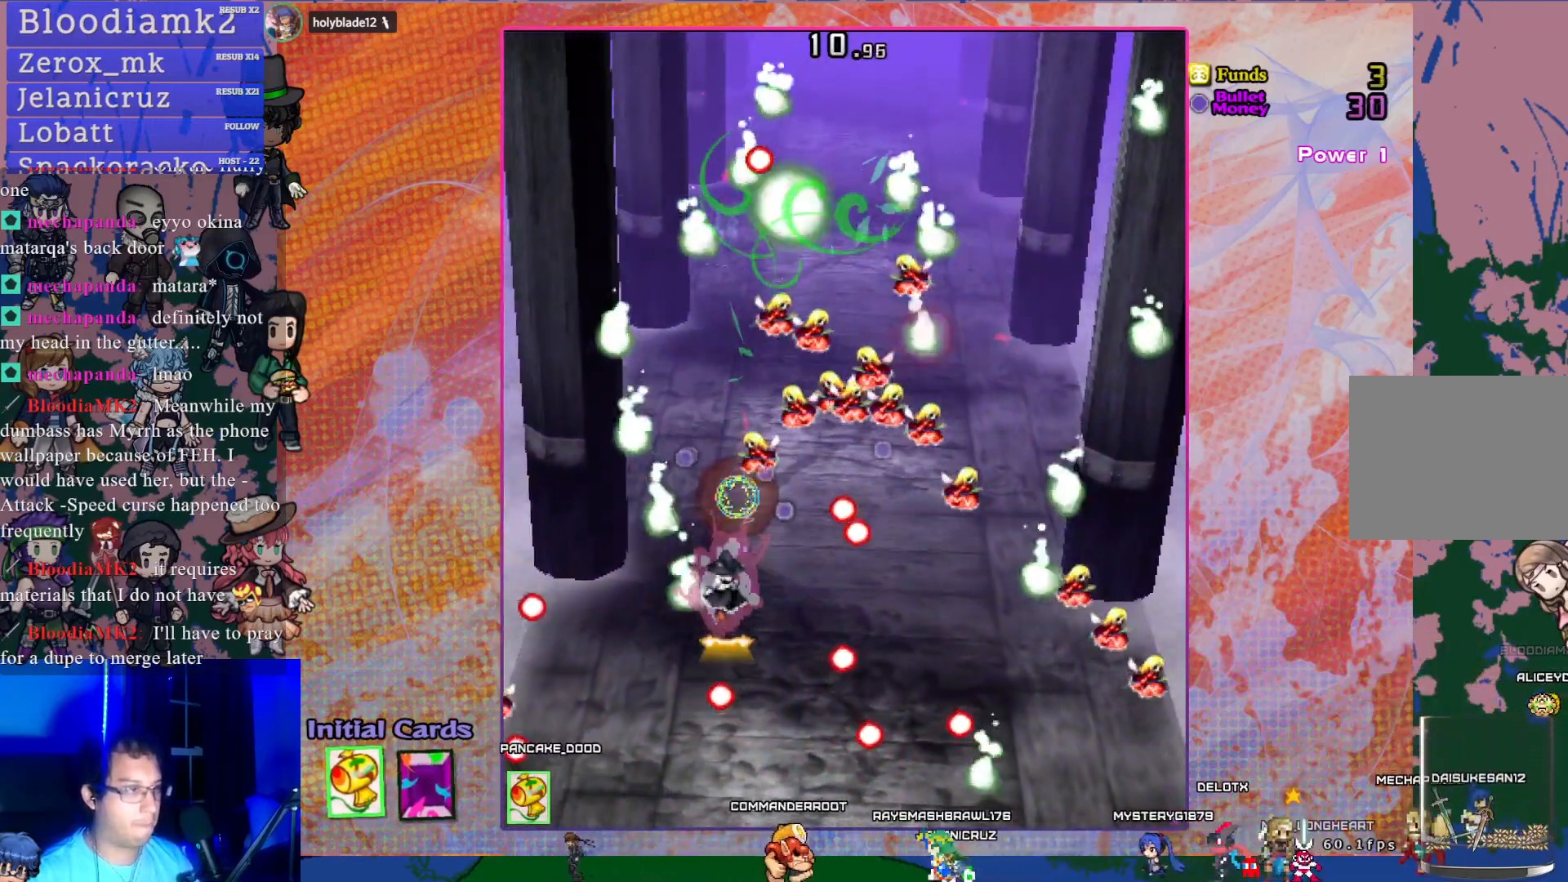
{"buttons": ["CROSS"], "left_stick": "center", "events": [[233, "DPAD_RIGHT", "down"], [283, "DPAD_UP", "up"], [417, "DPAD_RIGHT", "up"], [417, "R1", "up"]]}
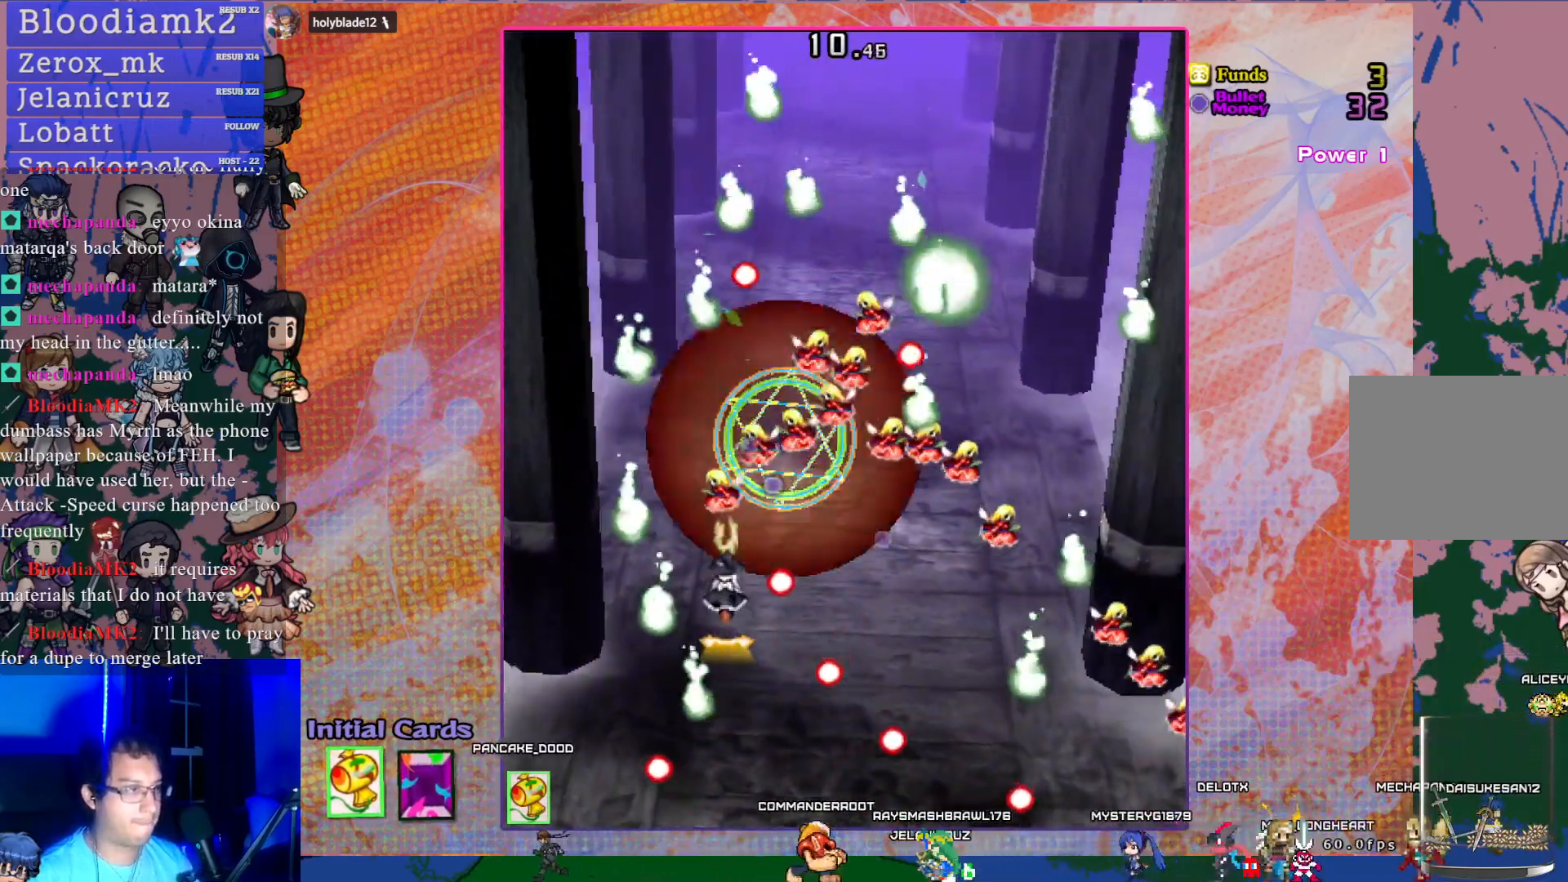
{"buttons": ["CROSS", "L1"], "left_stick": "center", "events": [[317, "DPAD_RIGHT", "down"], [433, "DPAD_RIGHT", "up"], [433, "DPAD_UP", "down"], [433, "L1", "down"], [483, "DPAD_UP", "up"]]}
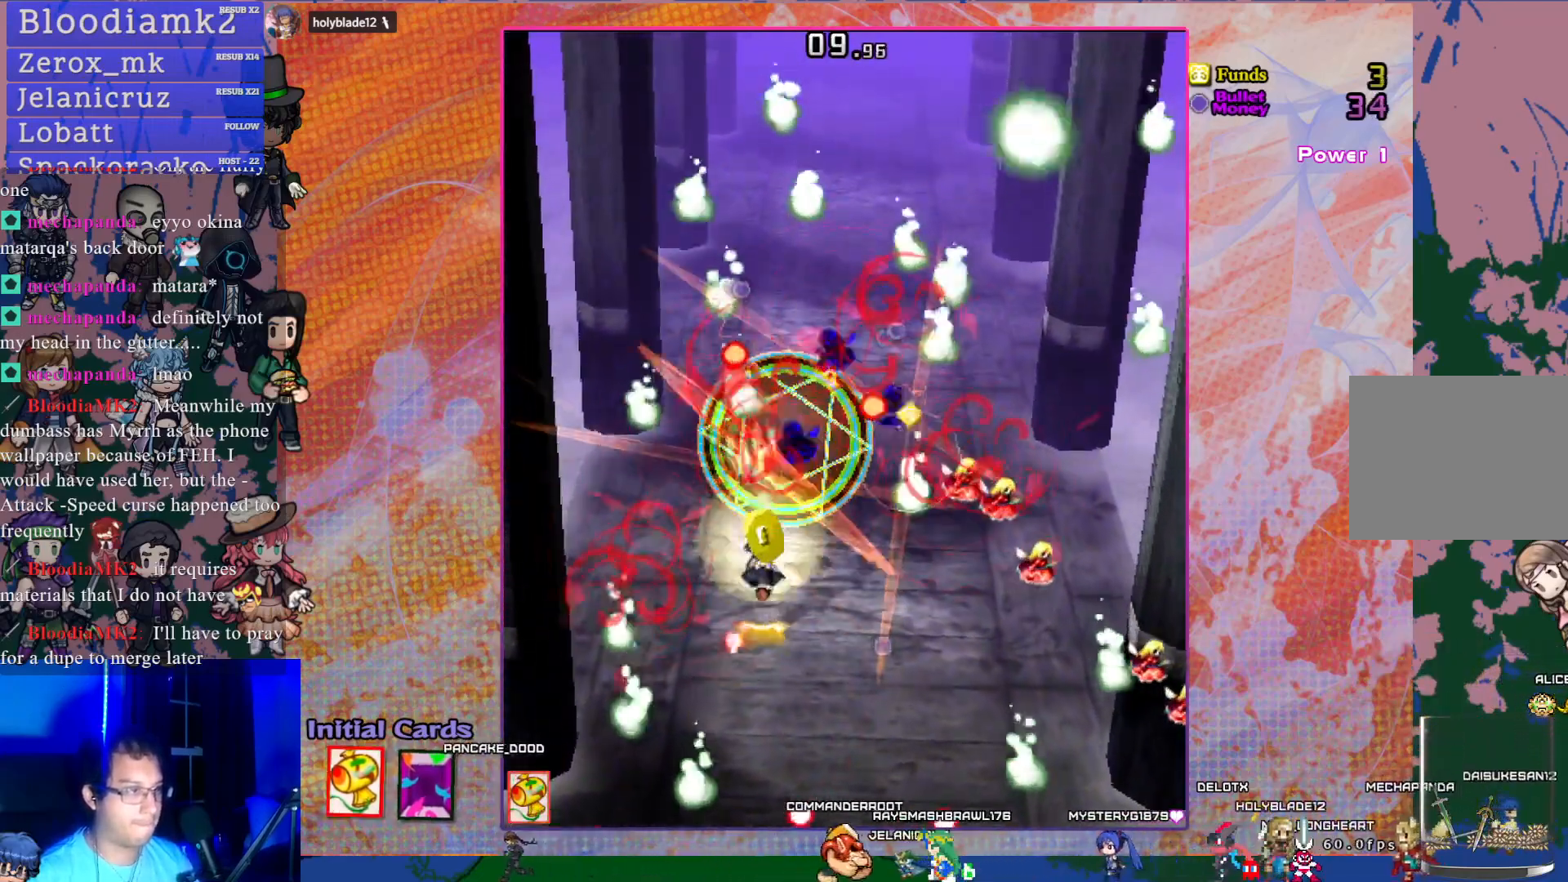
{"buttons": ["CROSS", "DPAD_UP", "DPAD_LEFT"], "left_stick": "center", "events": [[33, "L1", "up"], [167, "DPAD_DOWN", "down"], [300, "DPAD_LEFT", "down"], [333, "DPAD_DOWN", "up"], [417, "DPAD_UP", "down"]]}
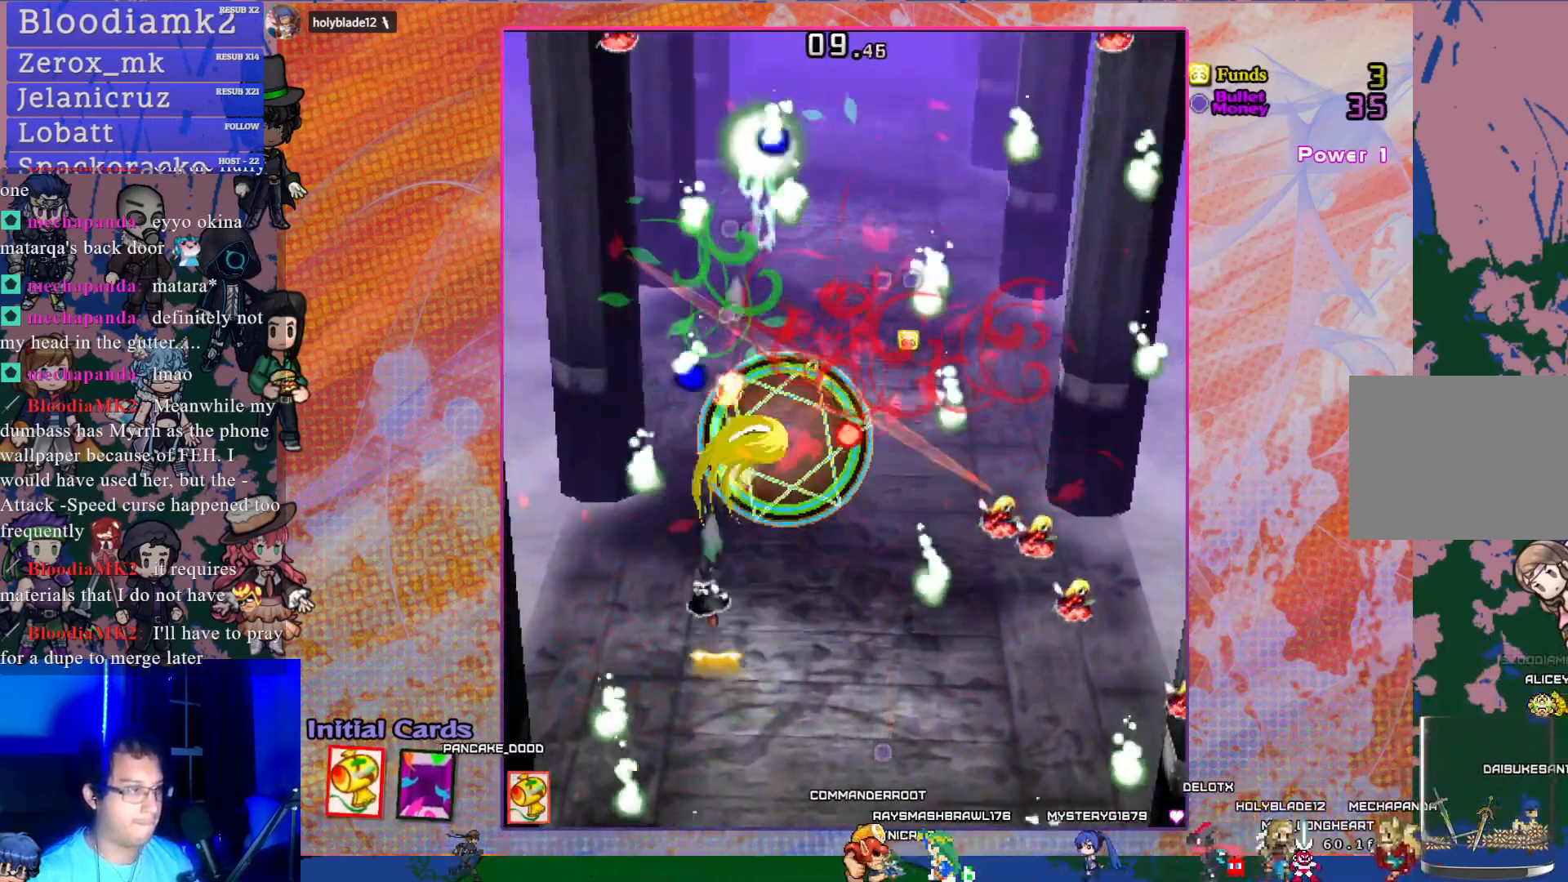
{"buttons": ["CROSS"], "left_stick": "center", "events": [[17, "DPAD_LEFT", "up"], [100, "DPAD_UP", "up"], [267, "DPAD_DOWN", "down"], [300, "DPAD_RIGHT", "down"], [350, "DPAD_DOWN", "up"], [450, "DPAD_RIGHT", "up"]]}
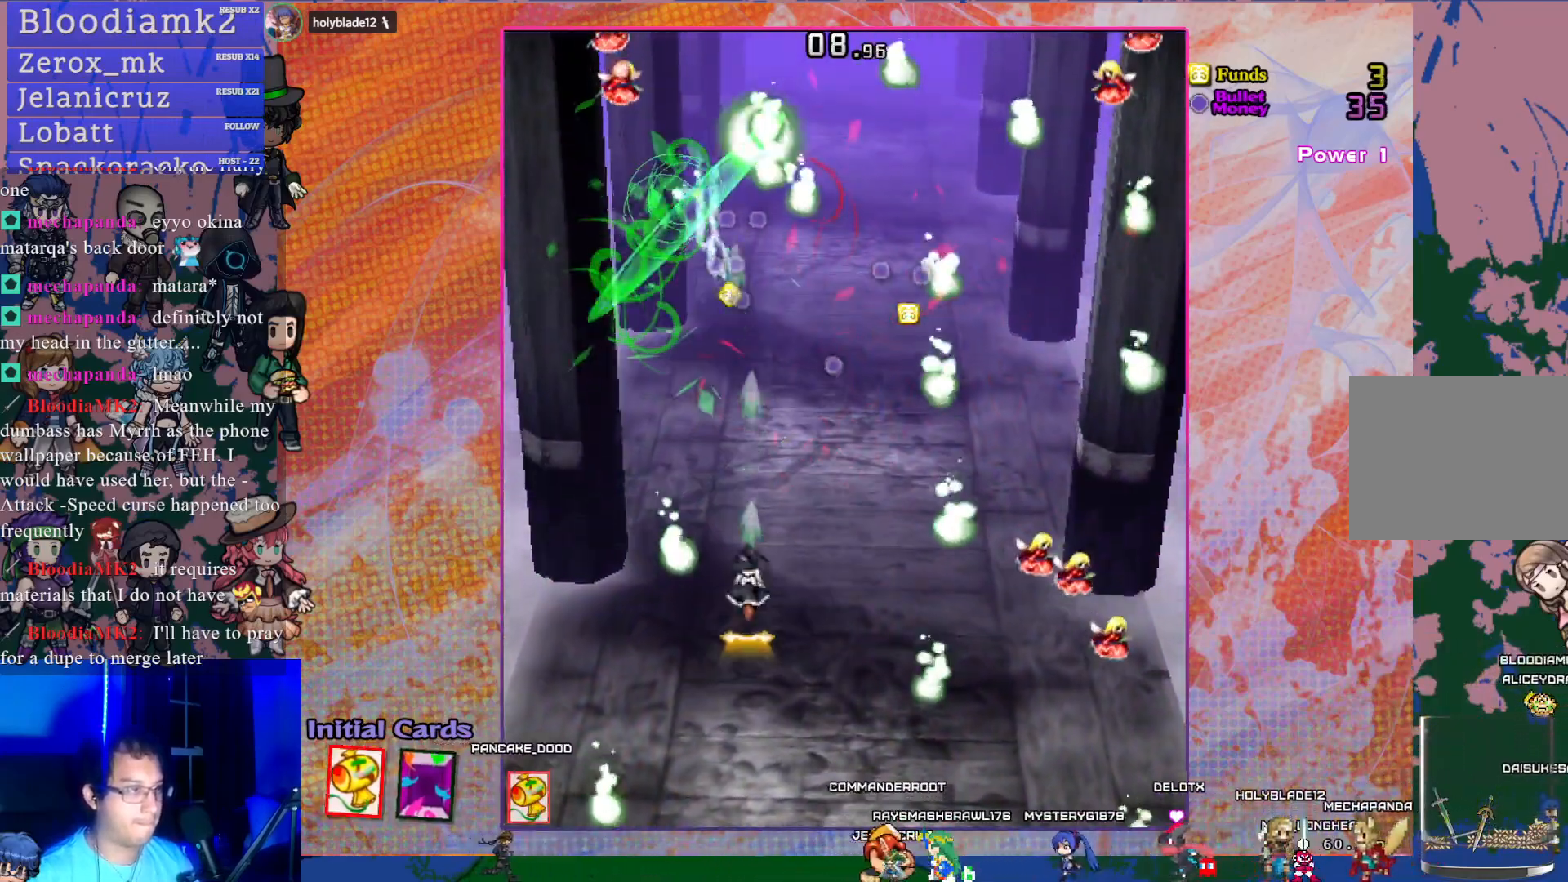
{"buttons": ["CROSS", "DPAD_UP"], "left_stick": "center", "events": [[17, "DPAD_RIGHT", "down"], [67, "DPAD_RIGHT", "up"], [67, "DPAD_UP", "down"], [267, "DPAD_UP", "up"], [383, "DPAD_UP", "down"]]}
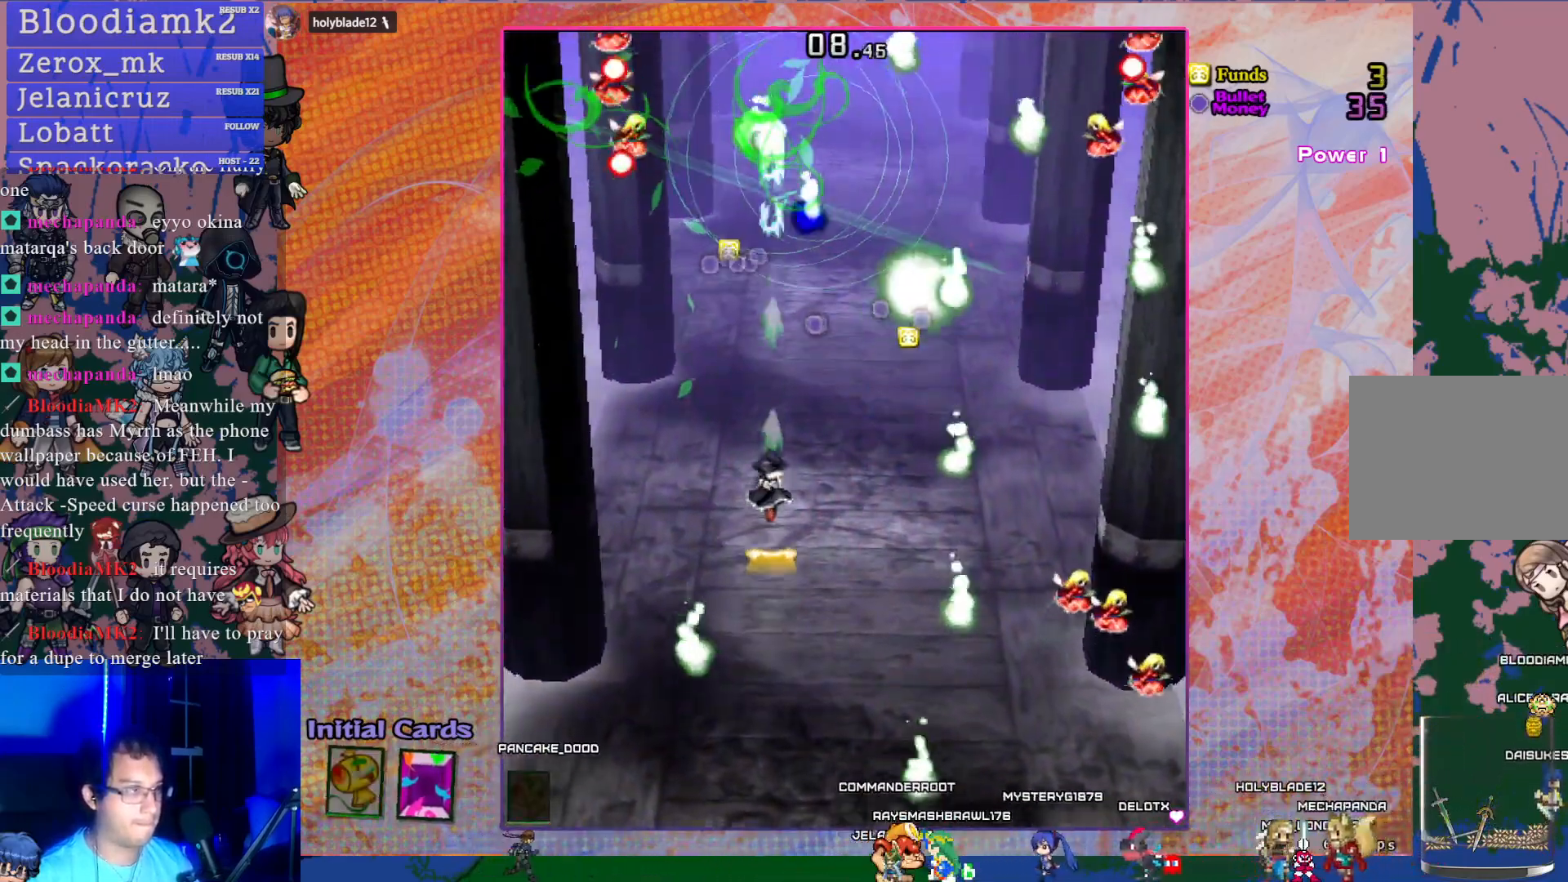
{"buttons": ["CROSS", "DPAD_UP"], "left_stick": "center", "events": []}
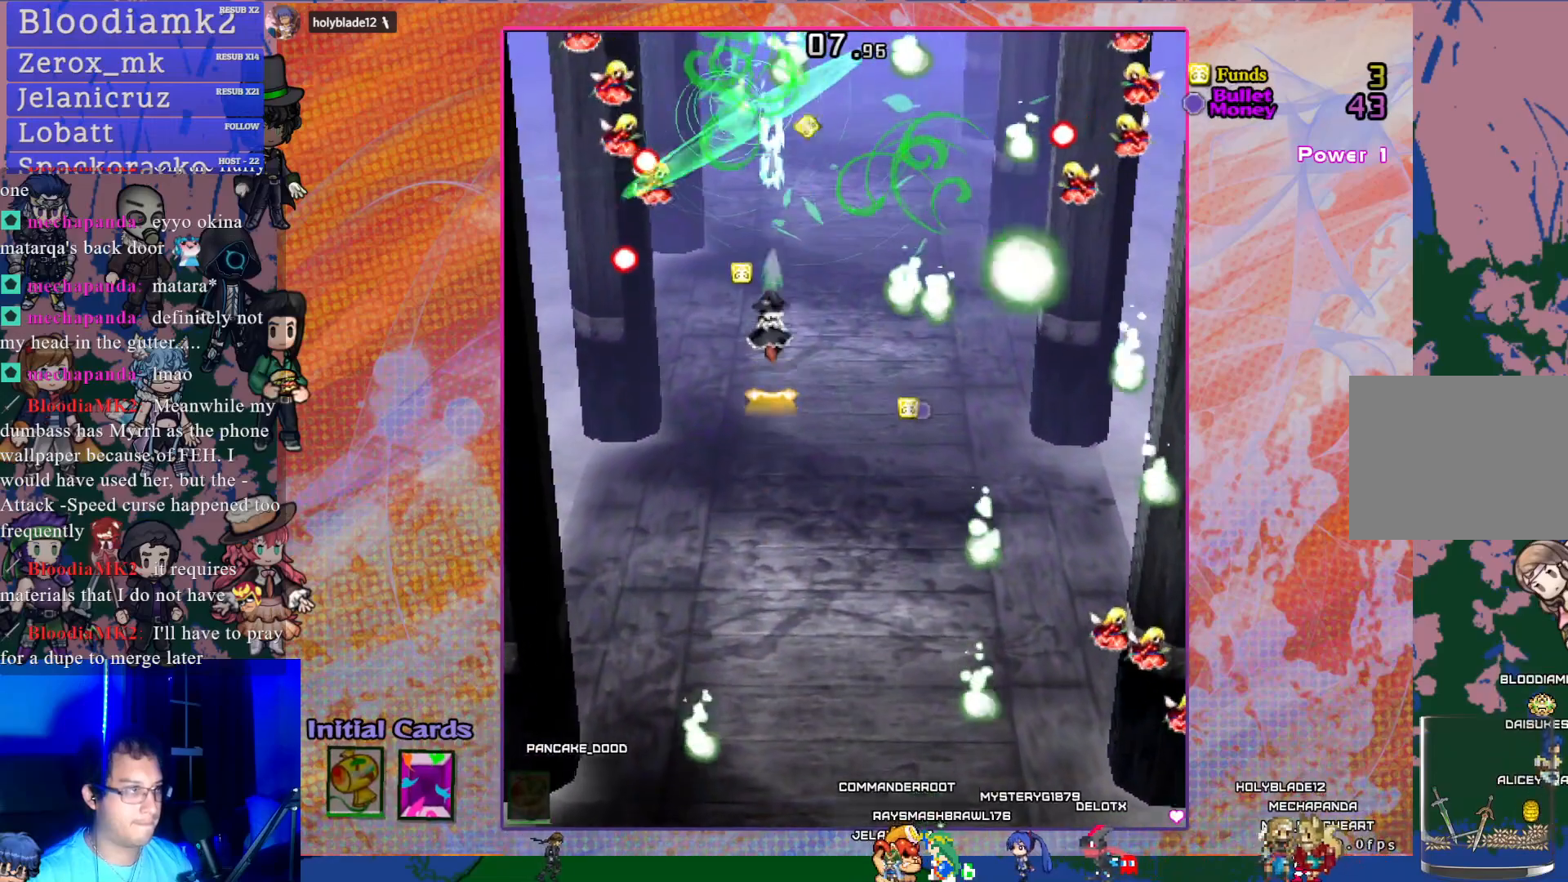
{"buttons": ["CROSS", "DPAD_DOWN"], "left_stick": "center", "events": [[250, "DPAD_RIGHT", "down"], [283, "DPAD_UP", "up"], [400, "DPAD_DOWN", "down"], [400, "DPAD_RIGHT", "up"]]}
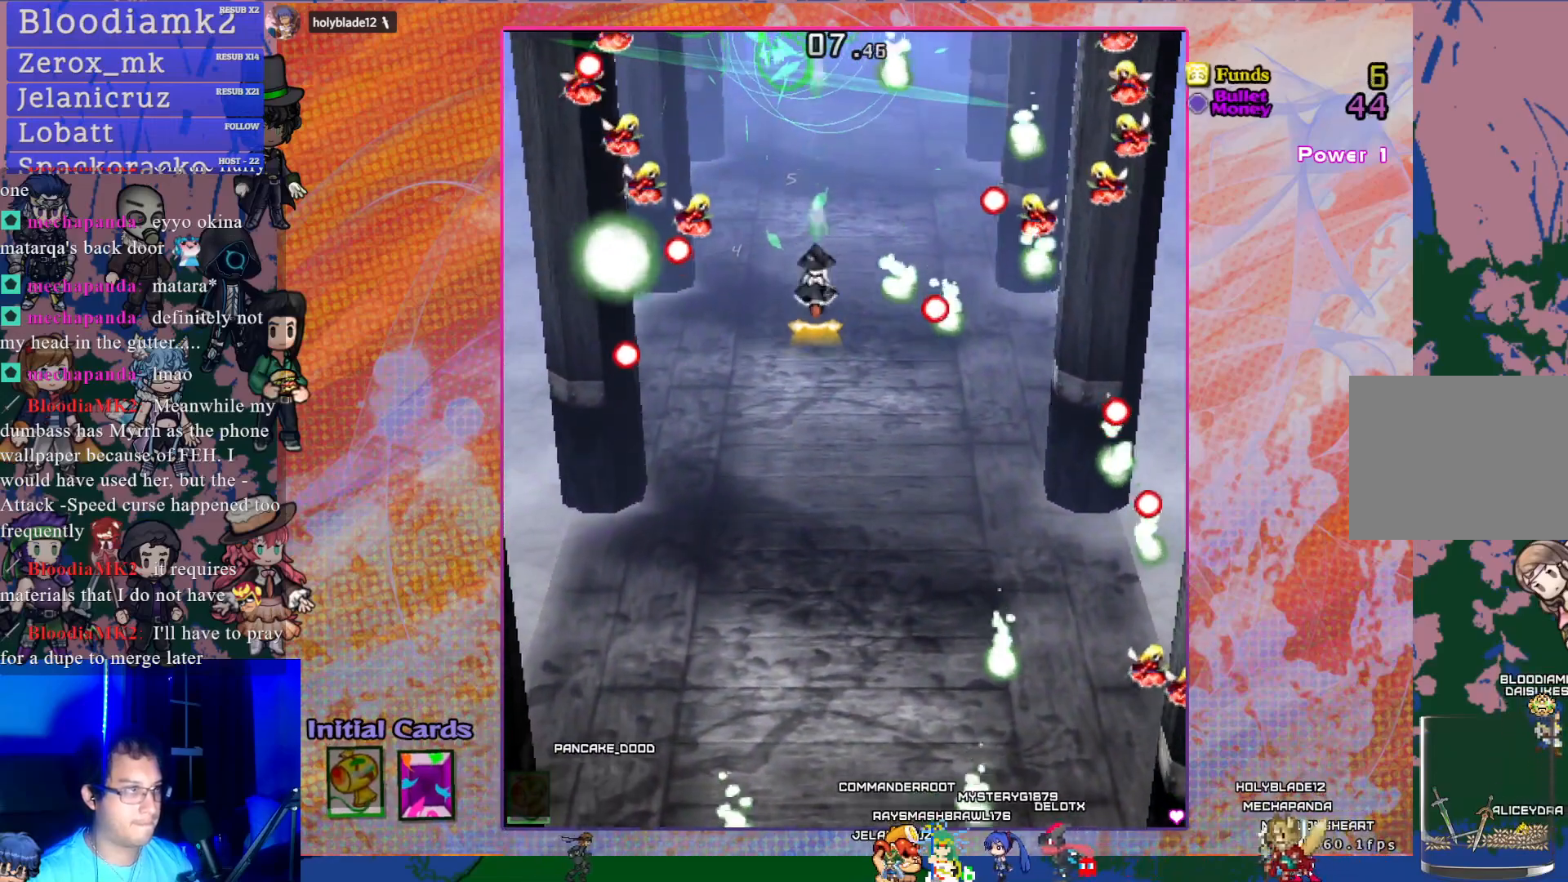
{"buttons": ["CROSS", "SQUARE", "DPAD_DOWN"], "left_stick": "center", "events": [[283, "DPAD_LEFT", "down"], [367, "DPAD_DOWN", "up"], [467, "DPAD_DOWN", "down"], [467, "DPAD_LEFT", "up"], [467, "SQUARE", "down"]]}
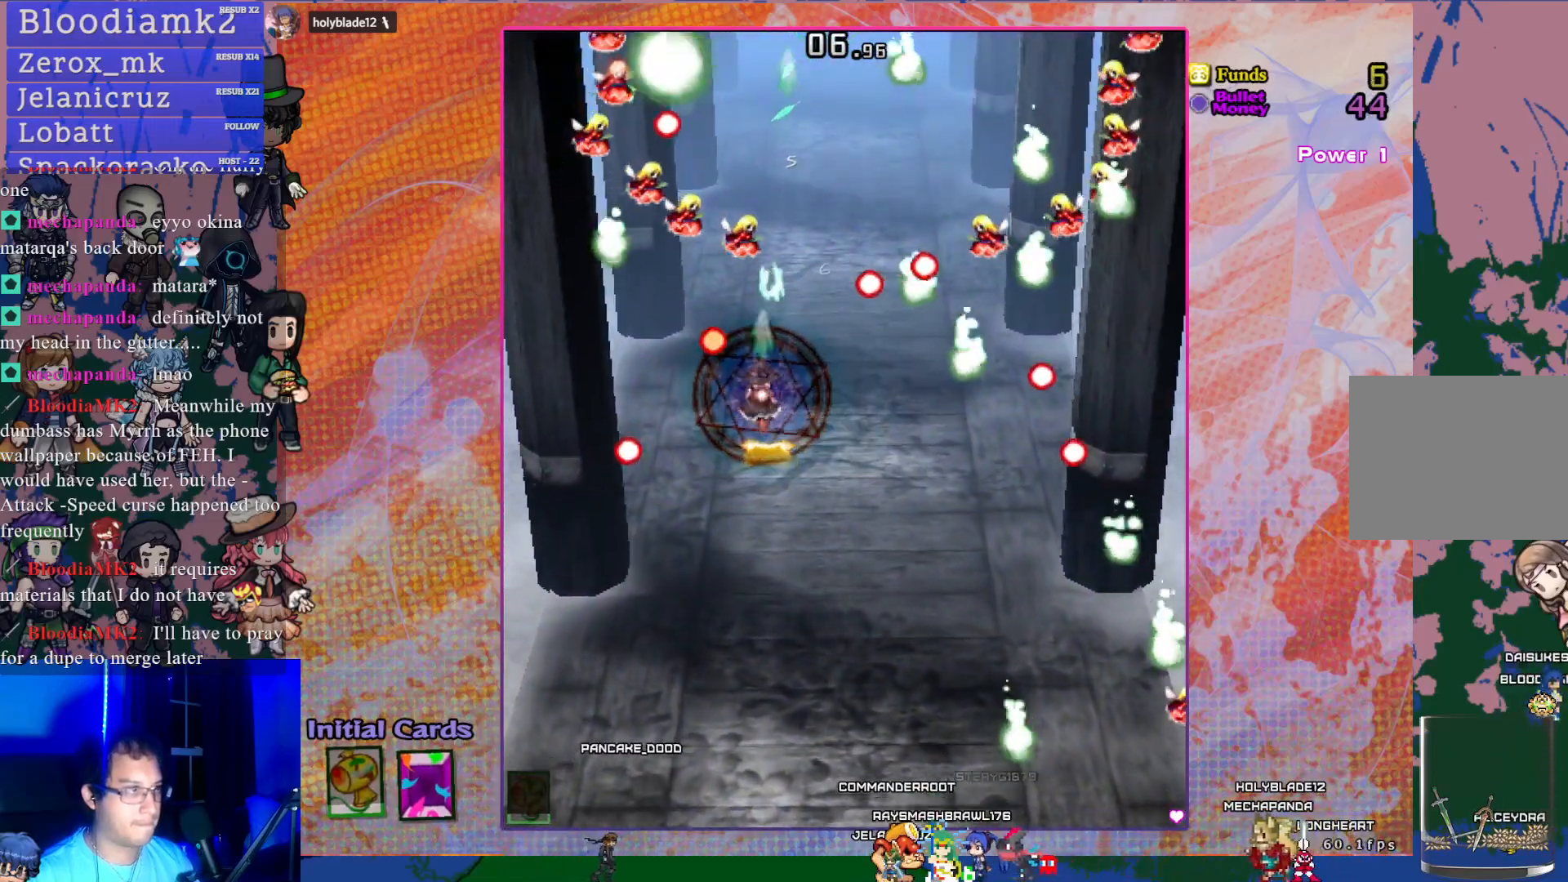
{"buttons": ["CROSS", "DPAD_DOWN", "DPAD_RIGHT"], "left_stick": "center", "events": [[267, "SQUARE", "up"], [483, "DPAD_RIGHT", "down"]]}
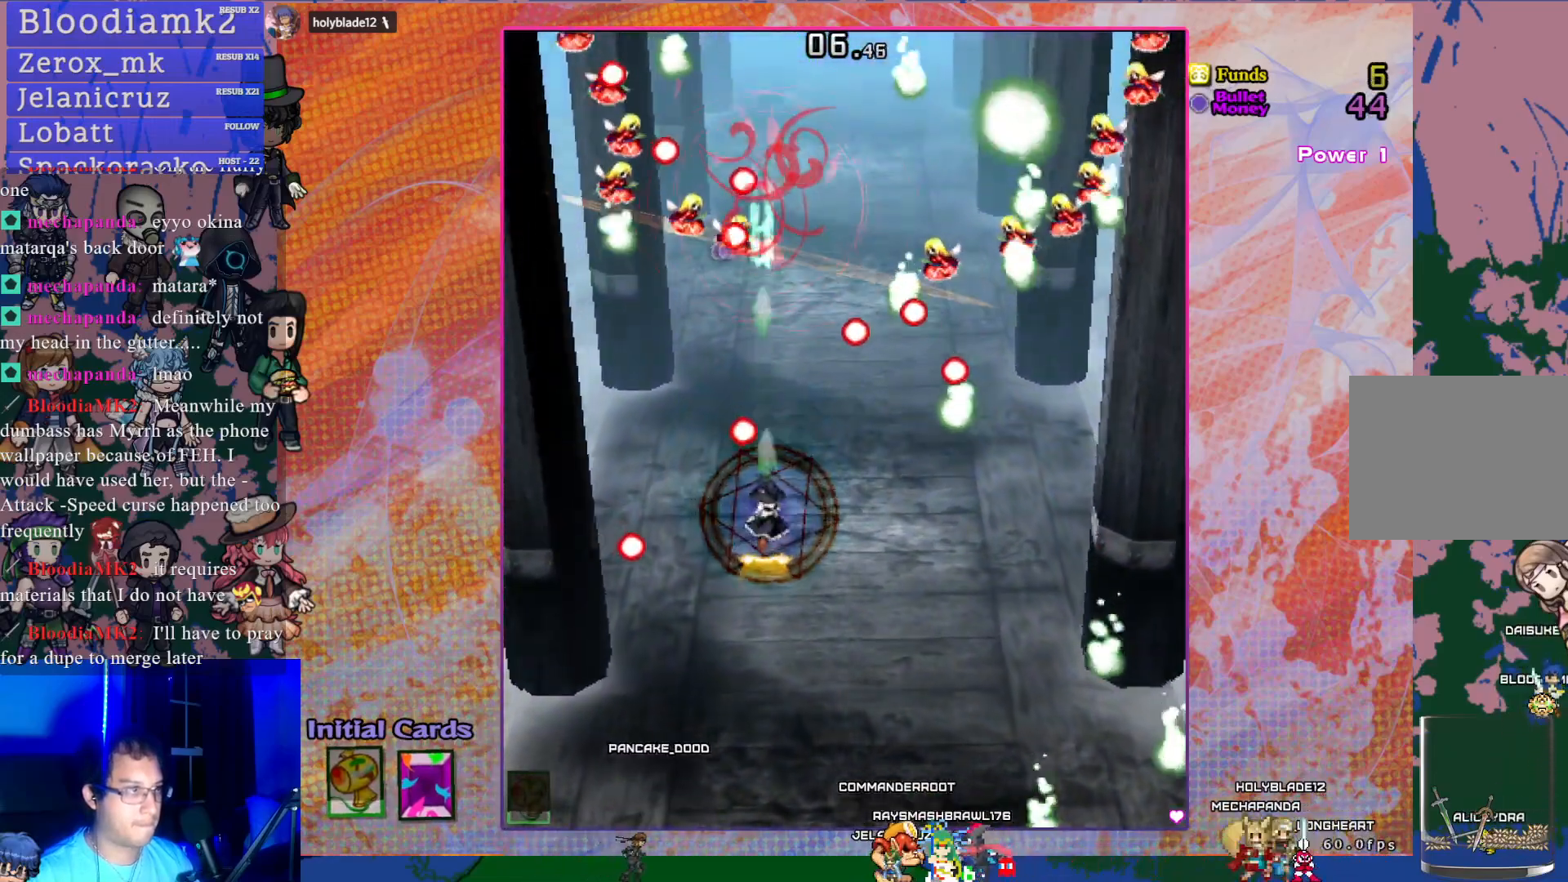
{"buttons": ["CROSS", "SQUARE"], "left_stick": "center", "events": [[17, "DPAD_DOWN", "up"], [117, "DPAD_UP", "down"], [267, "DPAD_RIGHT", "up"], [283, "SQUARE", "down"], [367, "DPAD_UP", "up"]]}
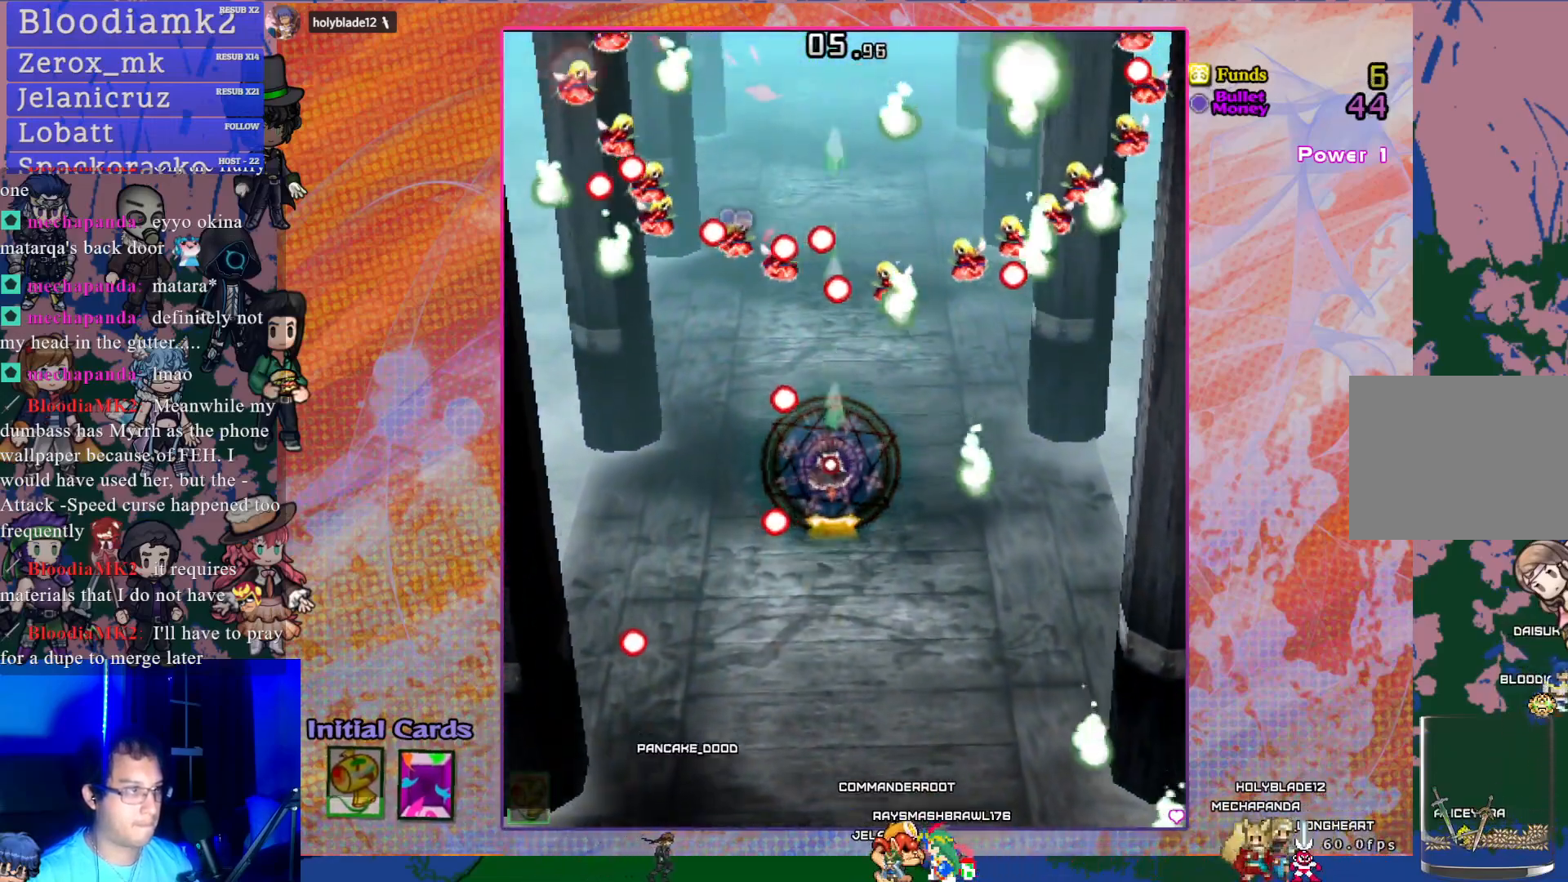
{"buttons": ["CROSS", "SQUARE", "R1", "DPAD_UP"], "left_stick": "center", "events": [[17, "DPAD_LEFT", "down"], [150, "DPAD_LEFT", "up"], [233, "DPAD_UP", "down"], [233, "R1", "down"]]}
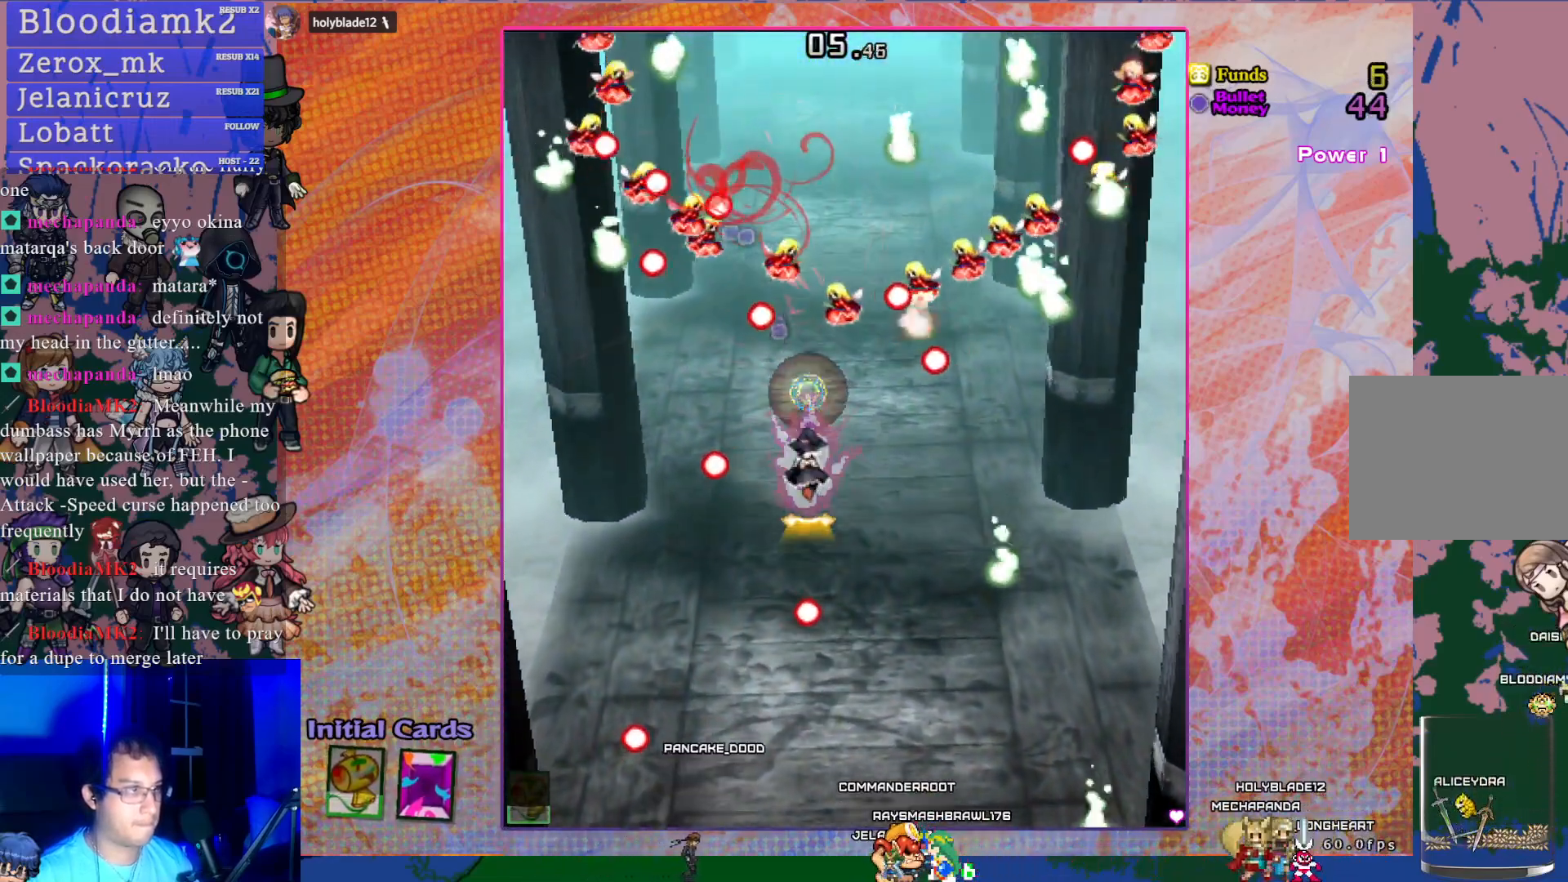
{"buttons": ["CROSS", "SQUARE", "DPAD_DOWN", "DPAD_LEFT"], "left_stick": "center"}
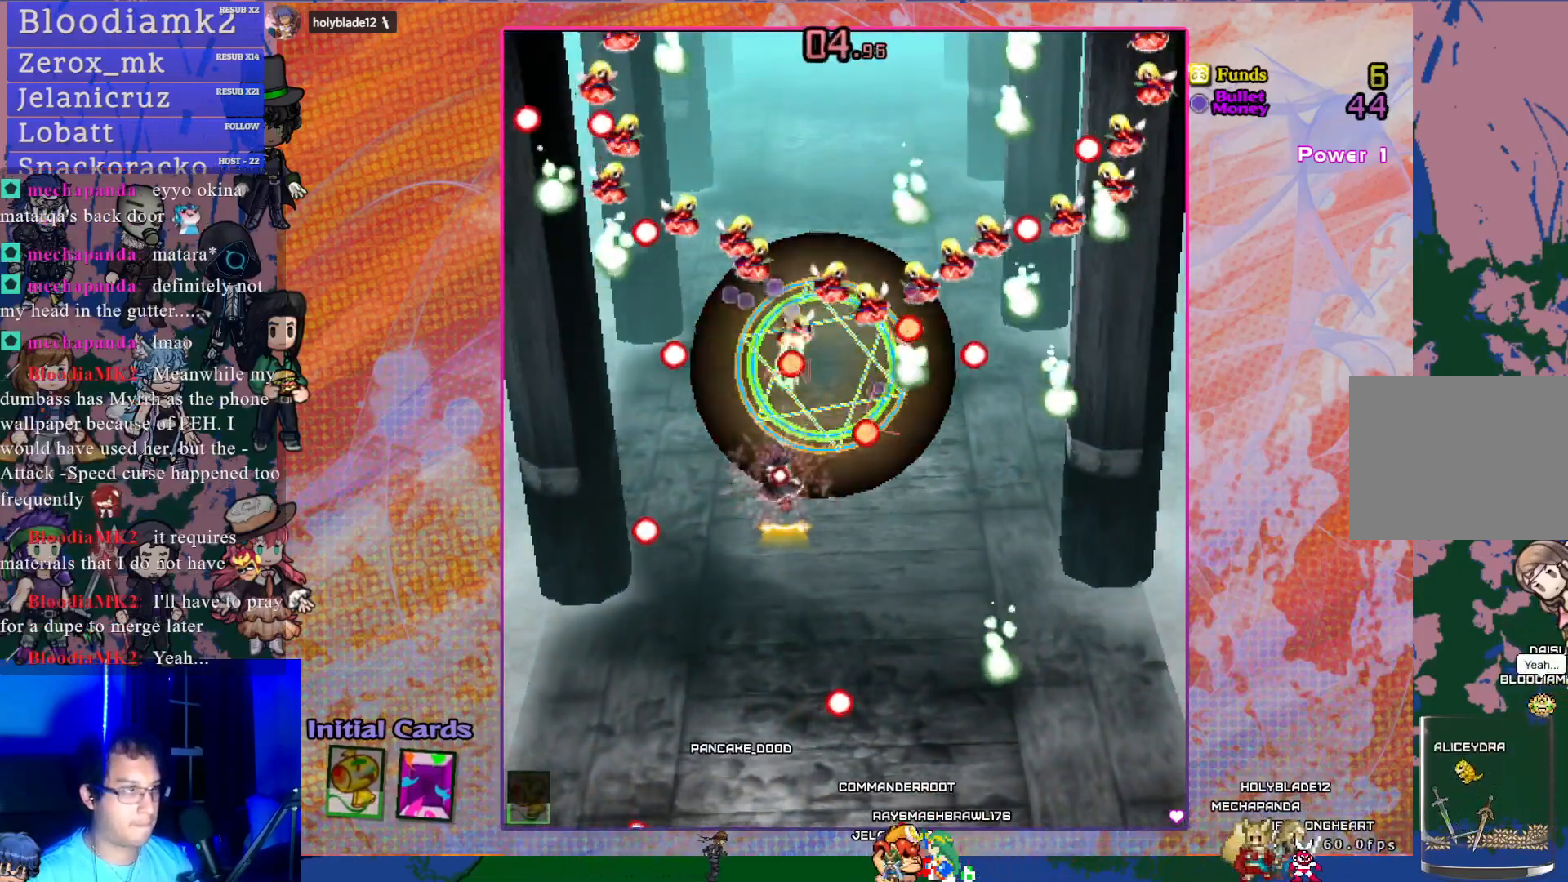
{"buttons": ["CROSS", "DPAD_DOWN"], "left_stick": "center"}
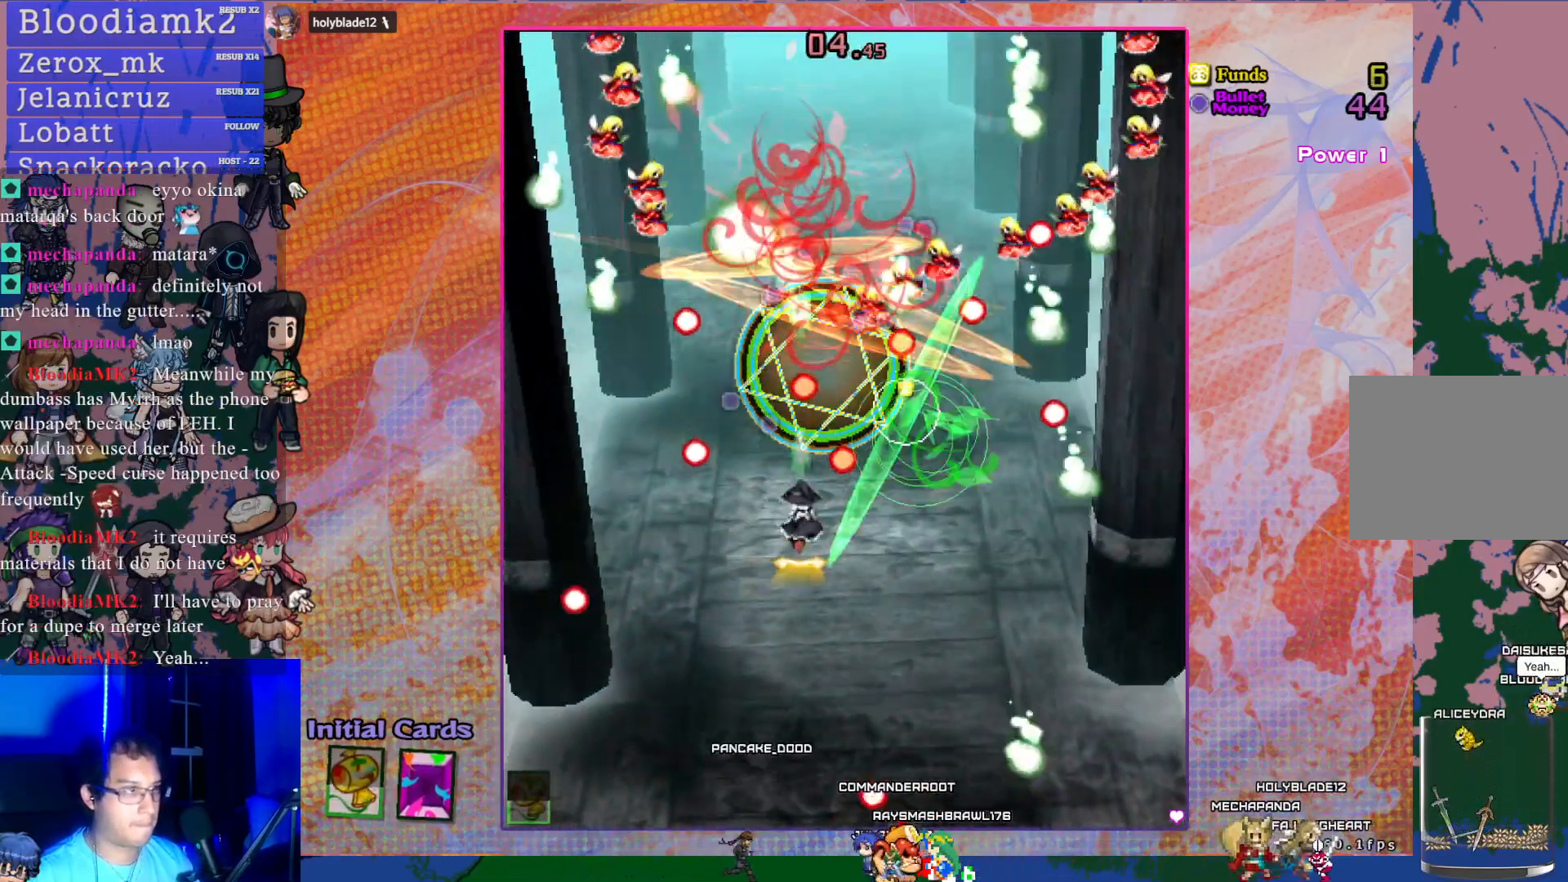
{"buttons": ["CROSS"], "left_stick": "center", "events": [[17, "DPAD_RIGHT", "down"], [133, "DPAD_DOWN", "up"], [150, "DPAD_RIGHT", "up"], [217, "DPAD_LEFT", "down"], [233, "DPAD_DOWN", "down"], [233, "DPAD_LEFT", "up"], [267, "L1", "down"], [300, "DPAD_RIGHT", "down"], [333, "DPAD_DOWN", "up"], [350, "DPAD_RIGHT", "up"], [383, "L1", "up"]]}
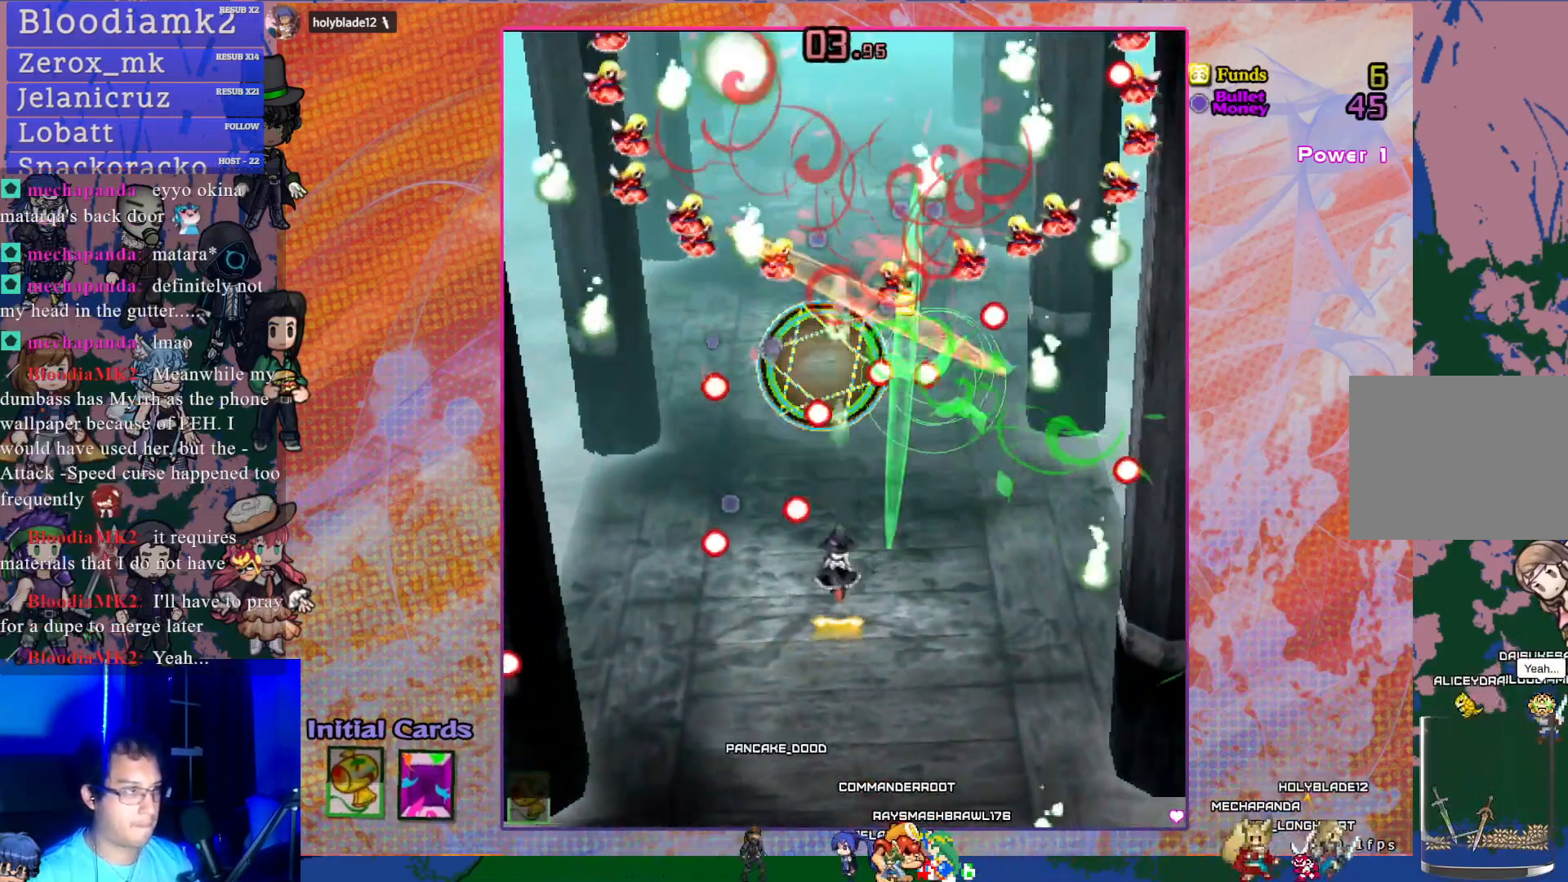
{"buttons": ["CROSS", "DPAD_UP", "DPAD_LEFT"], "left_stick": "center", "events": [[267, "DPAD_LEFT", "down"], [333, "DPAD_LEFT", "up"], [350, "SQUARE", "down"], [417, "DPAD_LEFT", "down"], [417, "DPAD_UP", "down"], [450, "SQUARE", "up"], [483, "DPAD_UP", "up"], [500, "DPAD_UP", "down"]]}
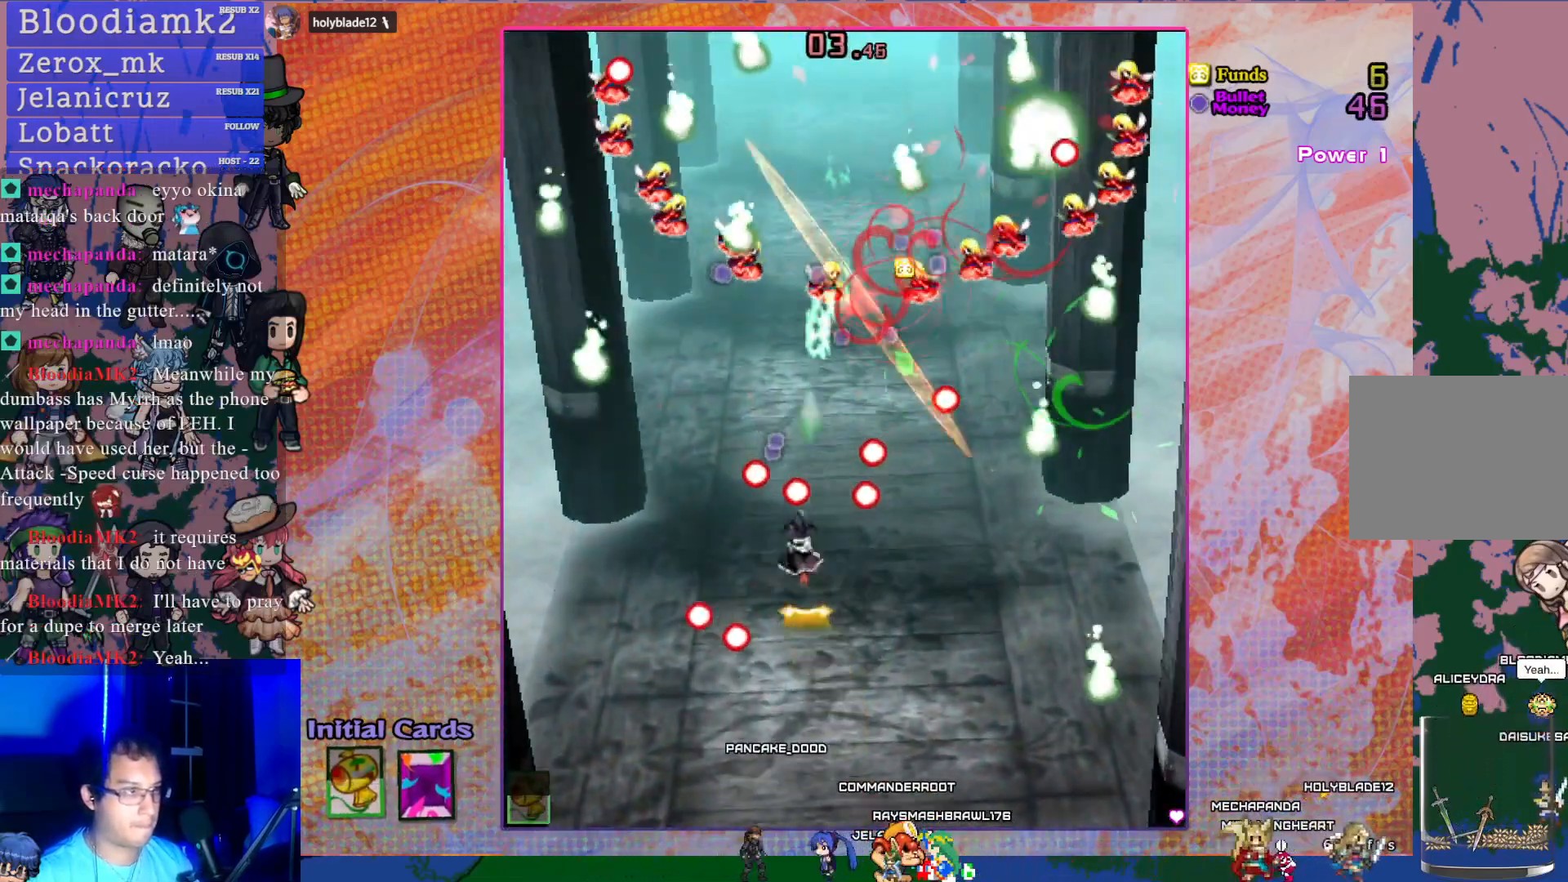
{"buttons": ["CROSS", "SQUARE", "DPAD_DOWN"], "left_stick": "center"}